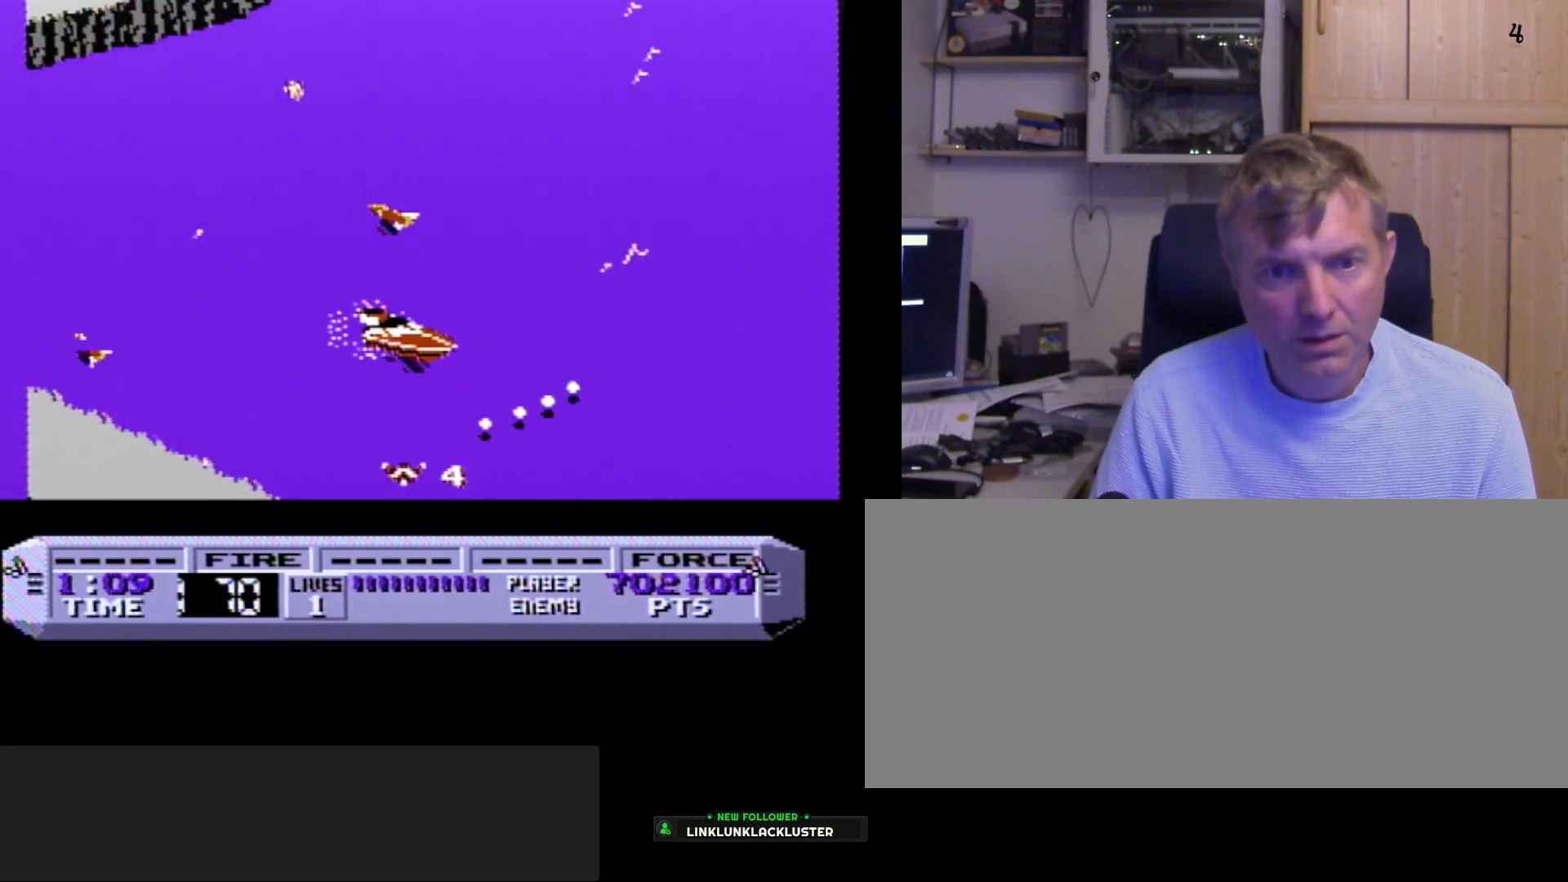
Gameplay with a controller (Nintendo layout); each line is a JSON object with the inputs held at the frame after it. "events" lists button and stick changes between this image and that frame as [ms after this image, input, new state], when the widget could be followed in between. Not read: L3 R3 SELECT.
{"buttons": ["B"], "events": [[167, "A", "down"], [267, "A", "up"], [300, "DPAD_LEFT", "down"], [450, "DPAD_LEFT", "up"]]}
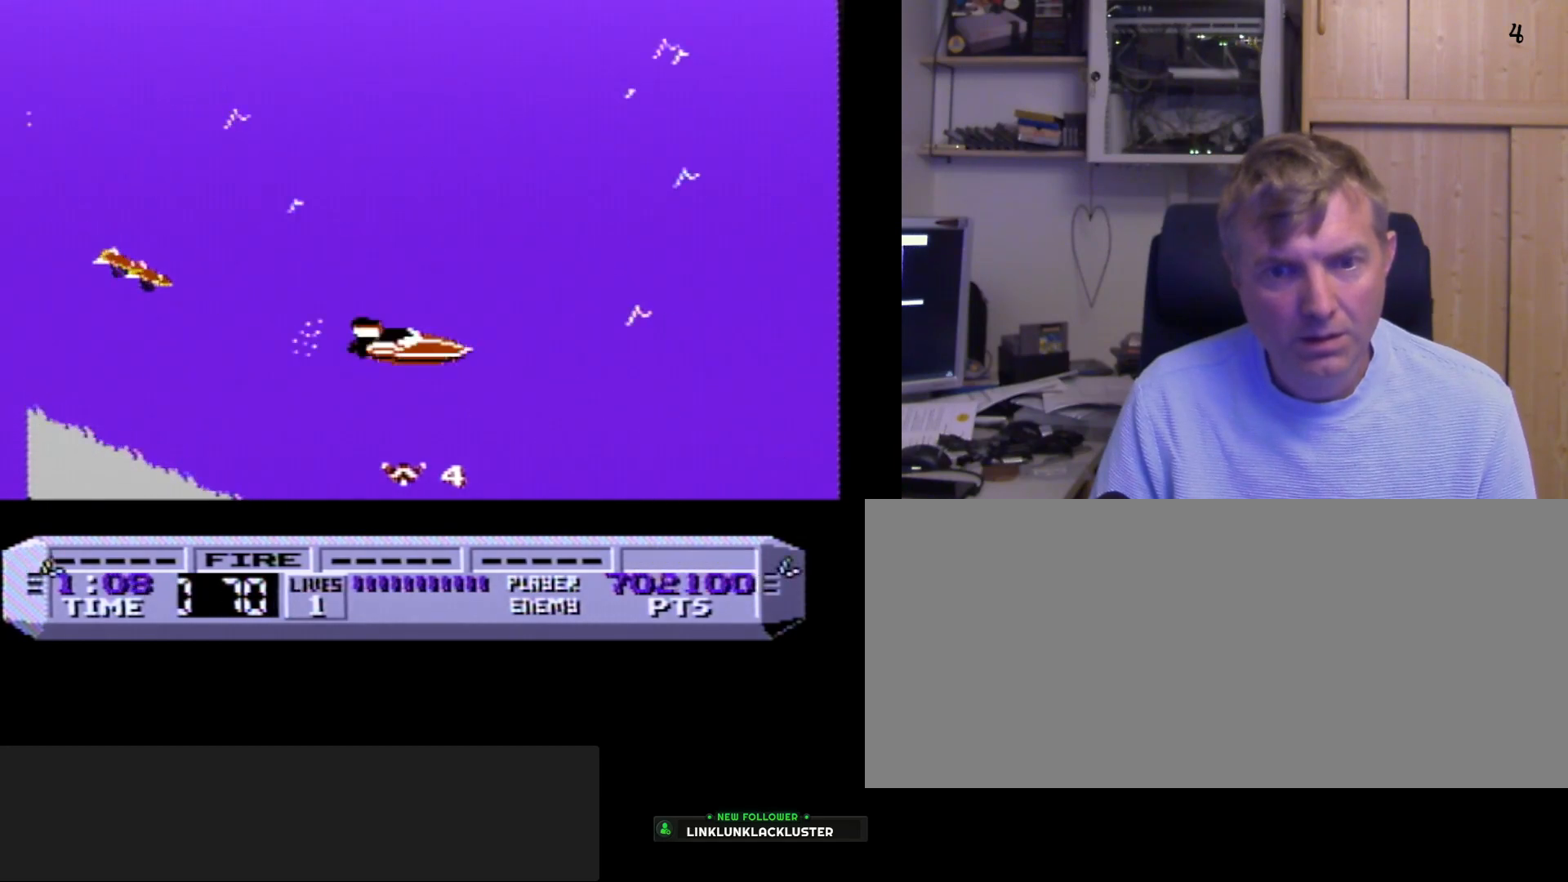
{"buttons": ["B"], "events": []}
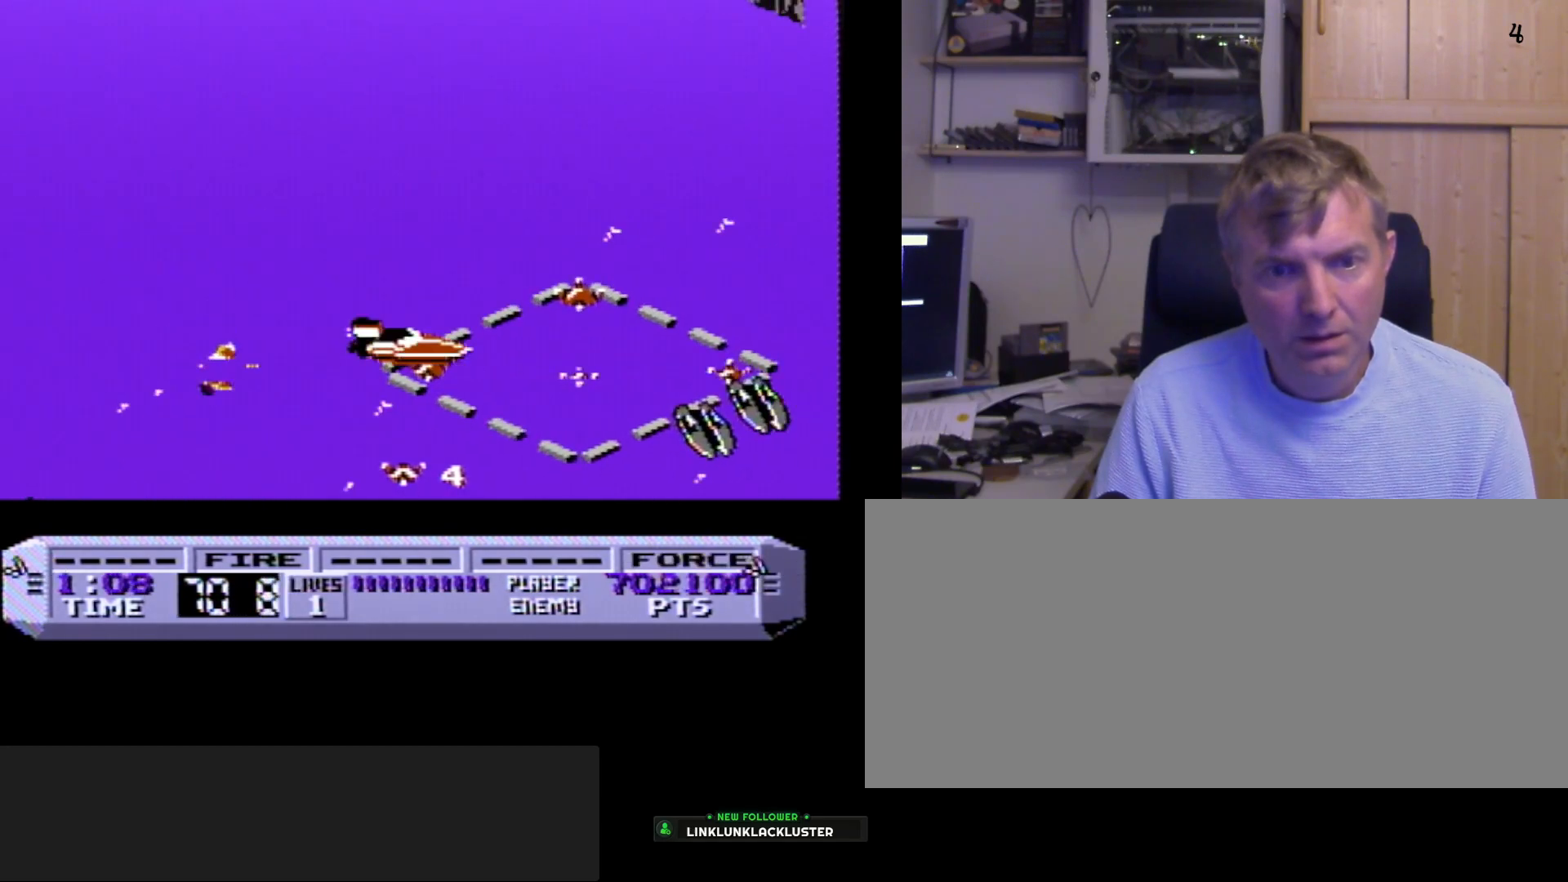
{"buttons": ["A", "B", "DPAD_LEFT"], "events": [[67, "DPAD_LEFT", "down"], [167, "A", "down"], [283, "A", "up"], [433, "A", "down"]]}
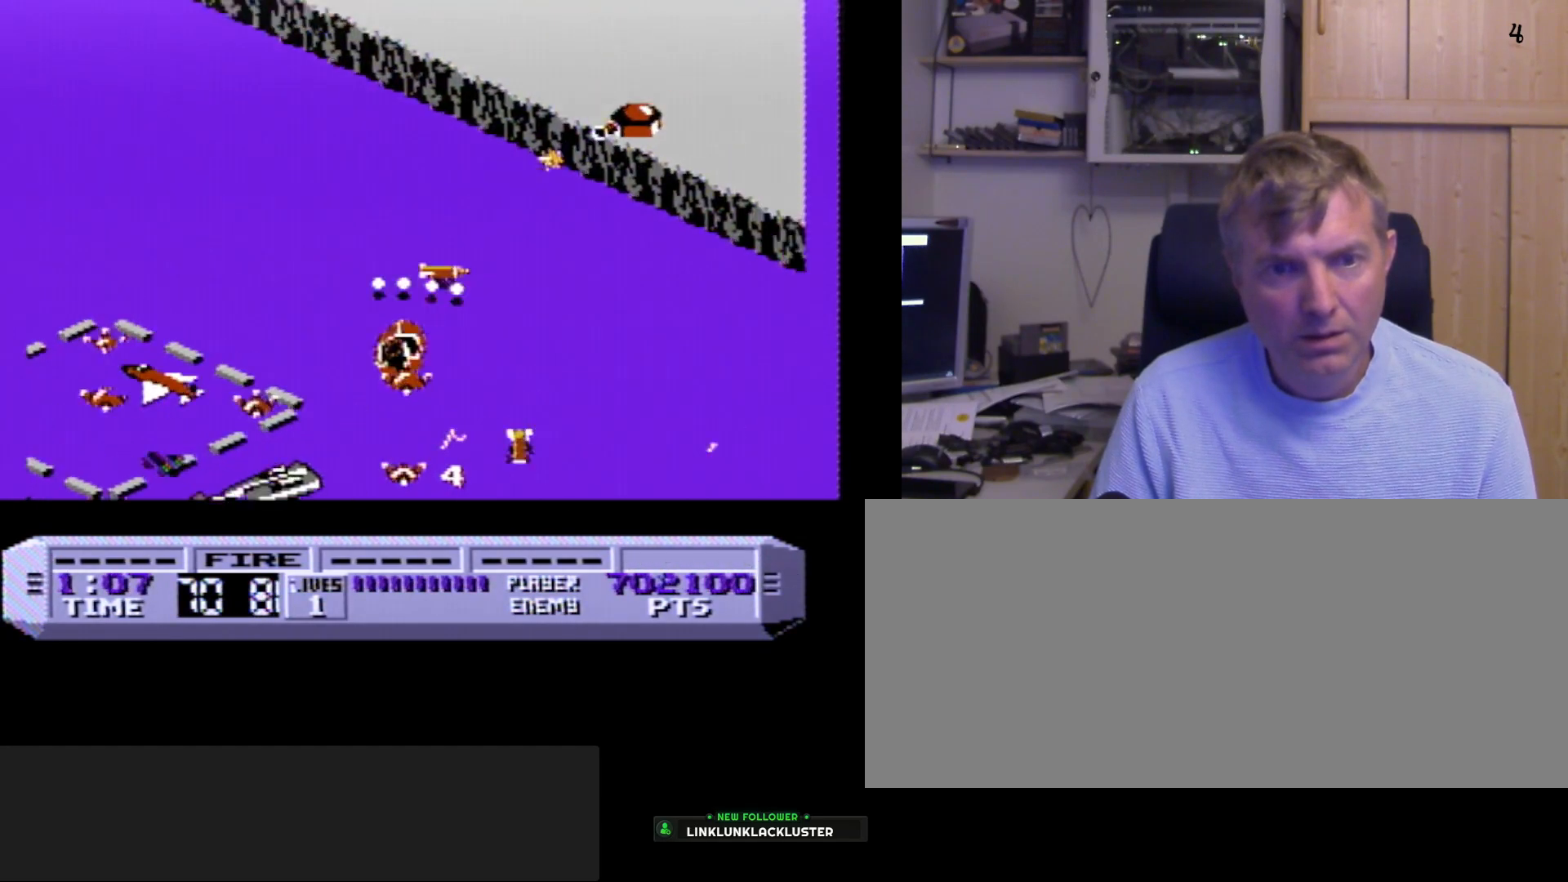
{"buttons": ["B"], "events": [[50, "A", "up"], [250, "A", "down"], [383, "A", "up"], [383, "DPAD_LEFT", "up"]]}
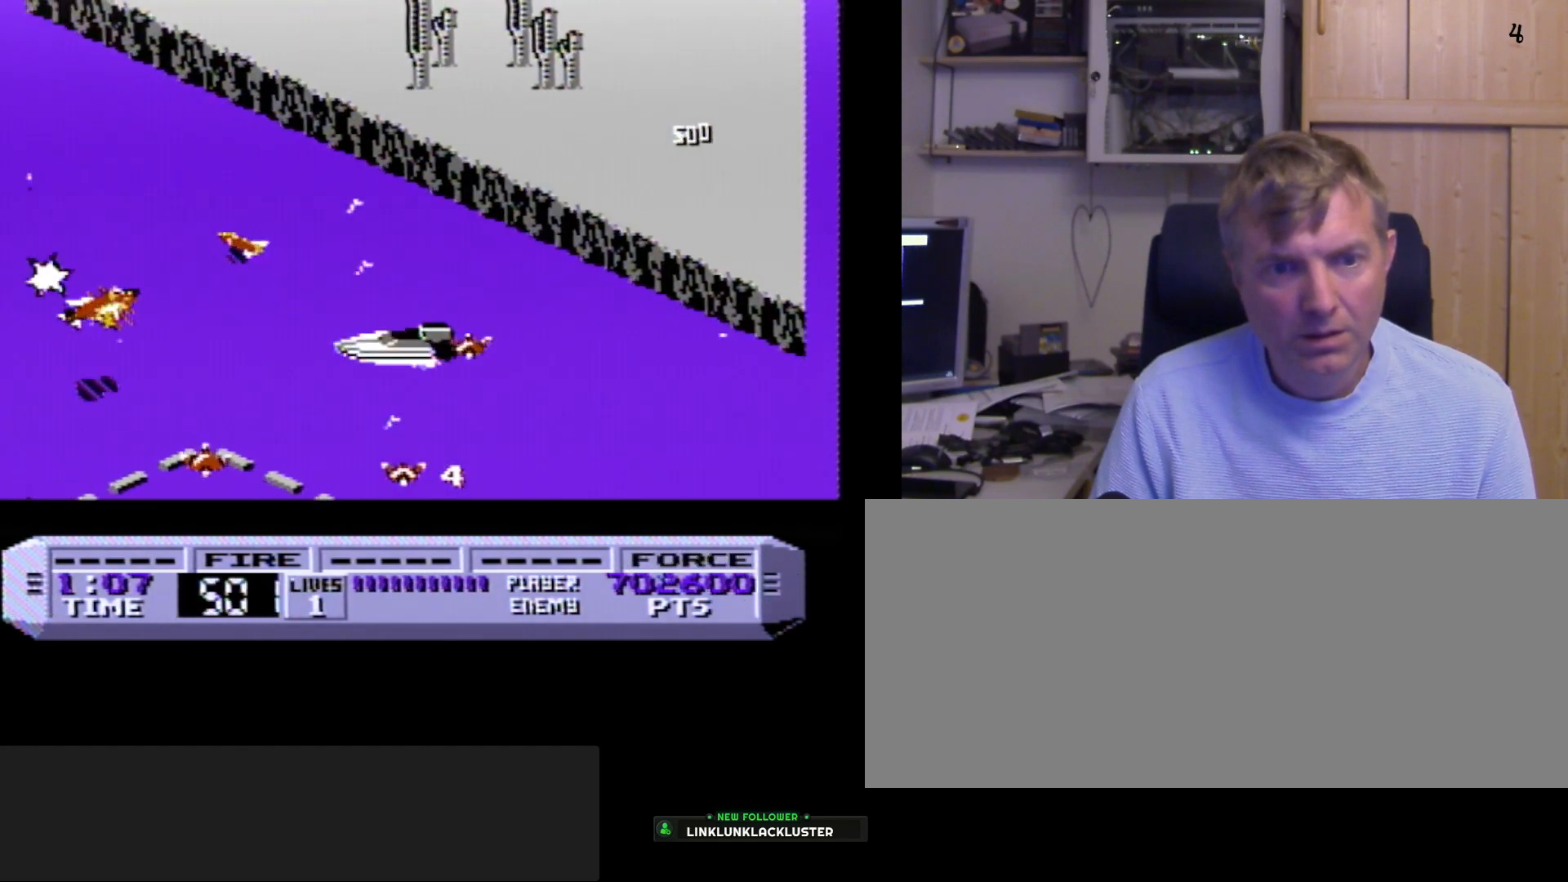
{"buttons": ["B", "DPAD_LEFT"], "events": [[233, "DPAD_LEFT", "down"]]}
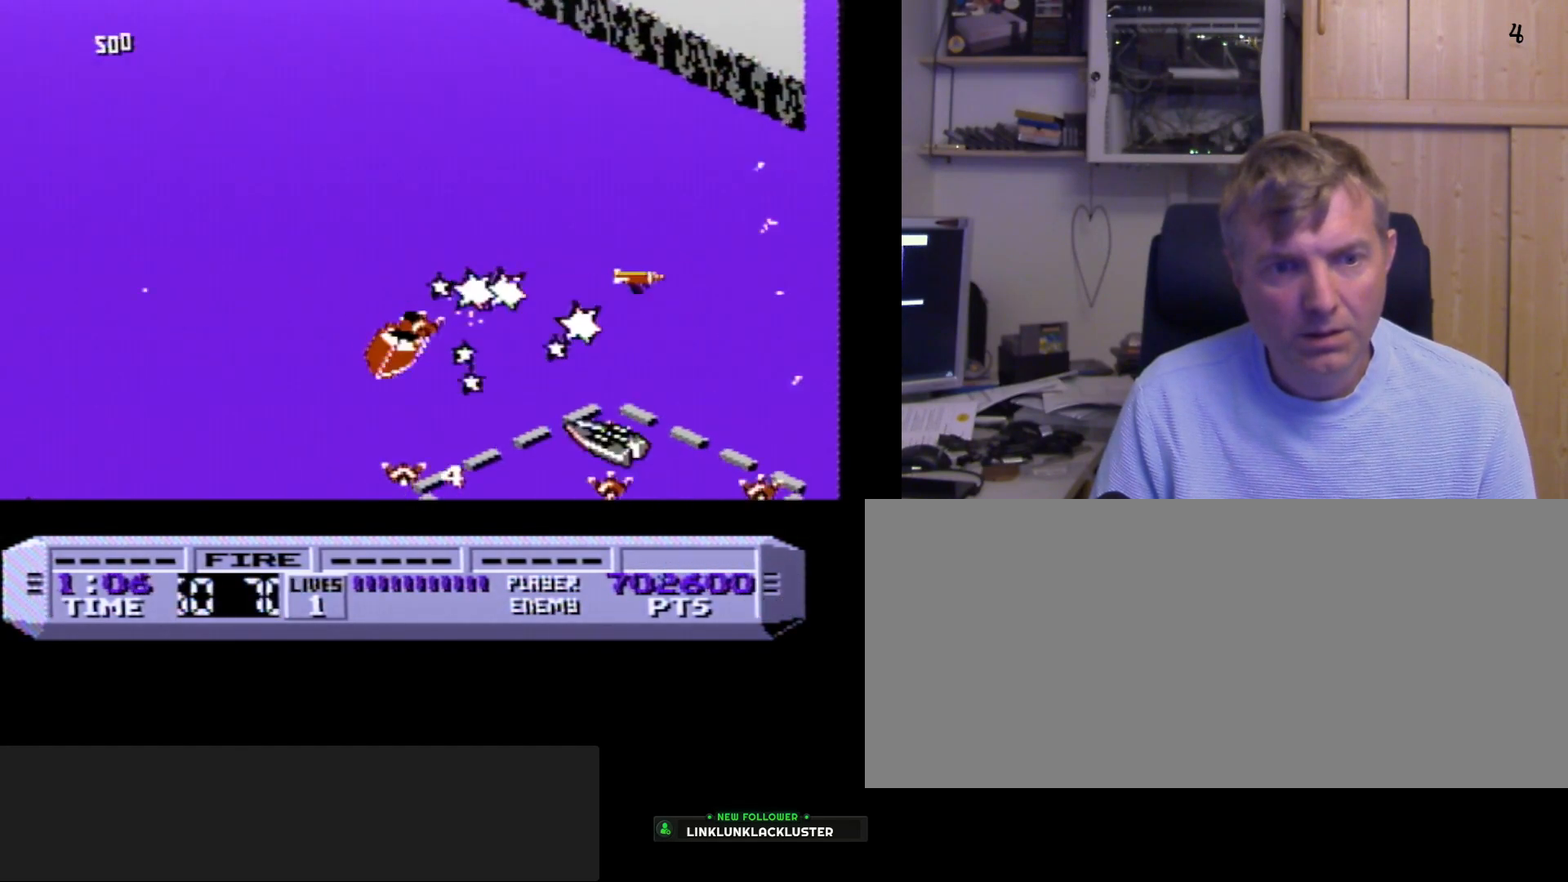
{"buttons": ["B", "DPAD_RIGHT"], "events": [[33, "DPAD_LEFT", "up"], [200, "DPAD_RIGHT", "down"]]}
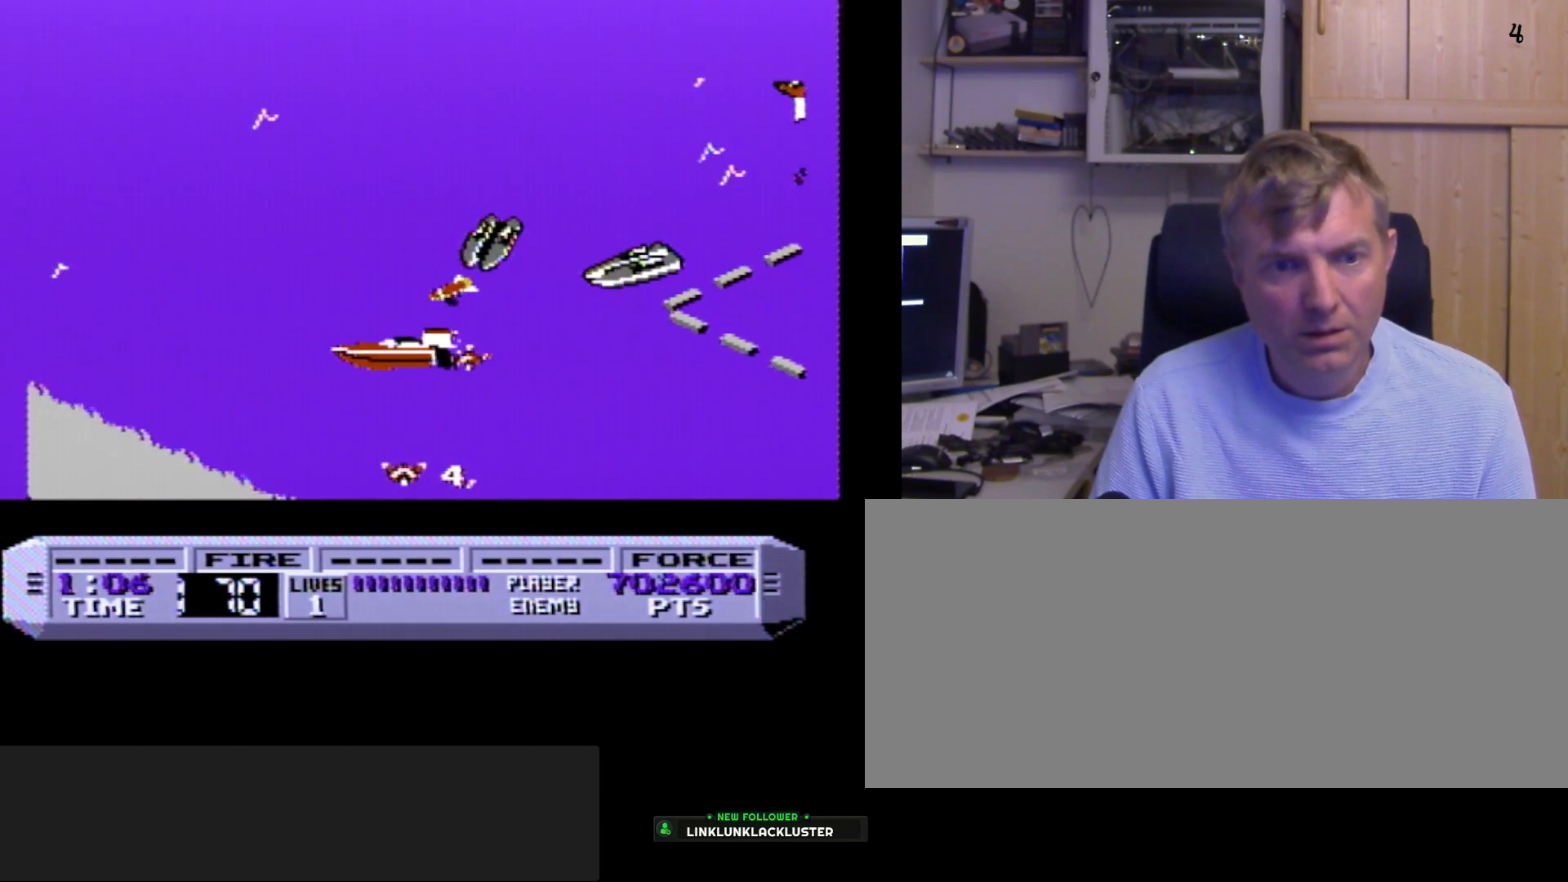
{"buttons": ["A", "B"], "events": [[450, "A", "down"], [483, "DPAD_RIGHT", "up"]]}
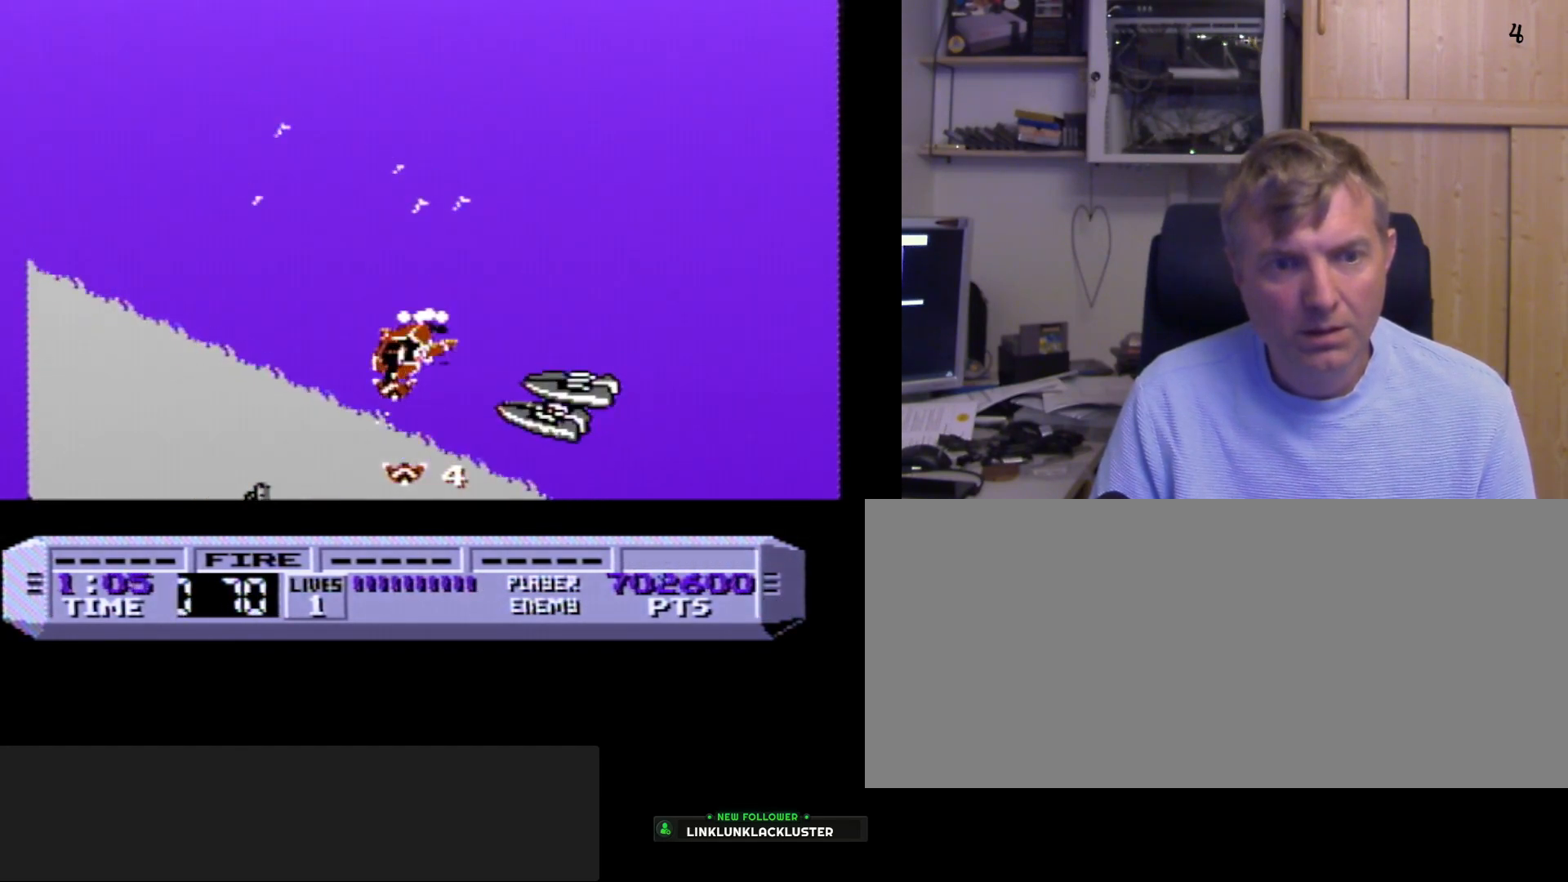
{"buttons": ["B", "DPAD_LEFT"], "events": [[83, "A", "up"], [333, "DPAD_LEFT", "down"]]}
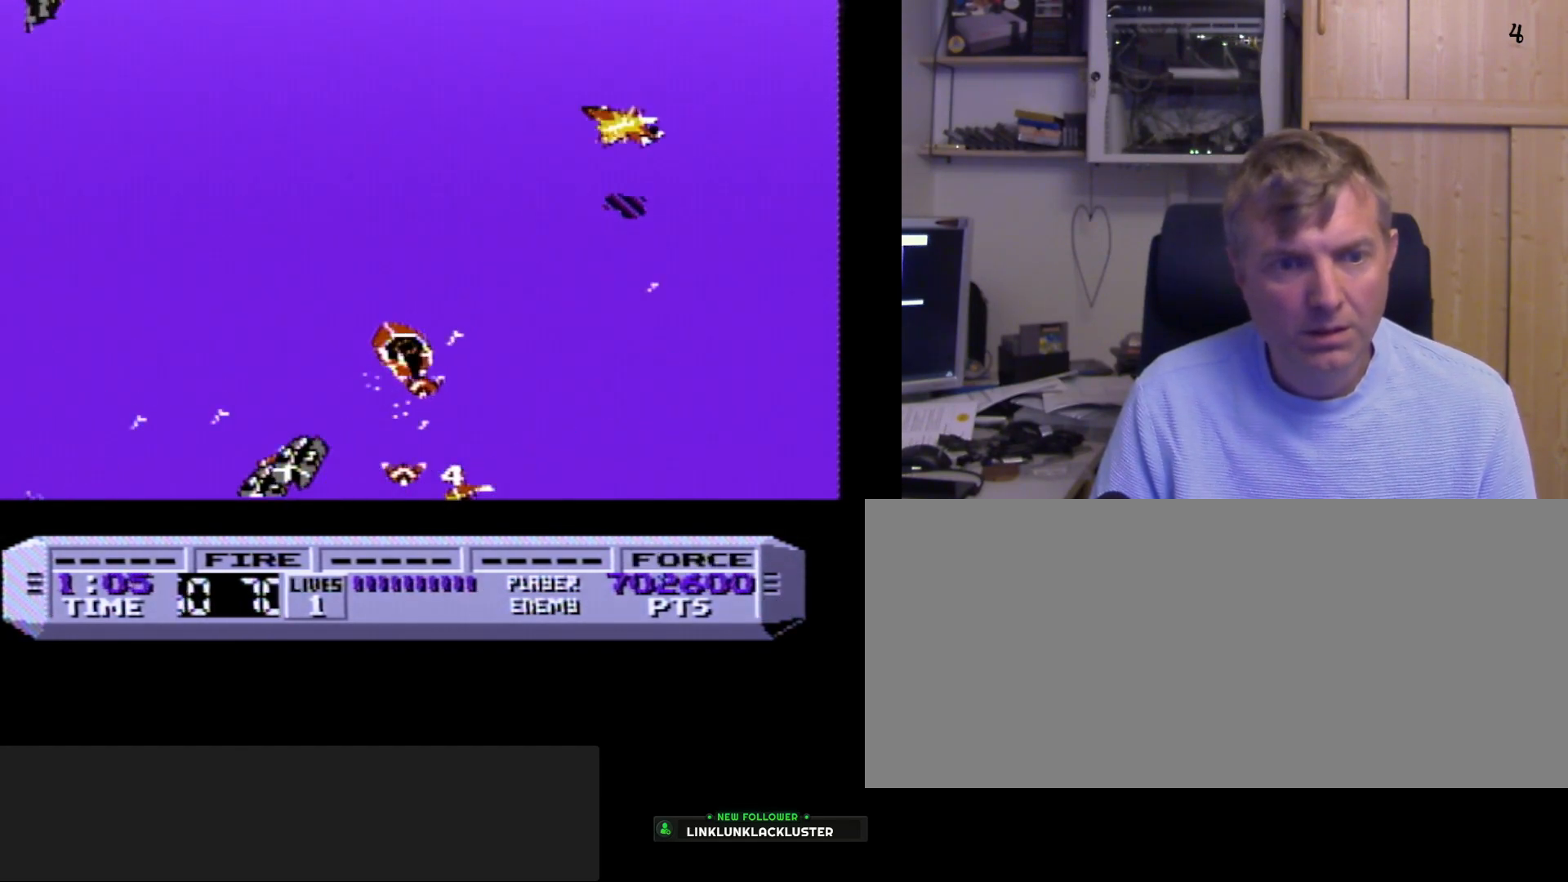
{"buttons": ["B", "DPAD_LEFT"], "events": []}
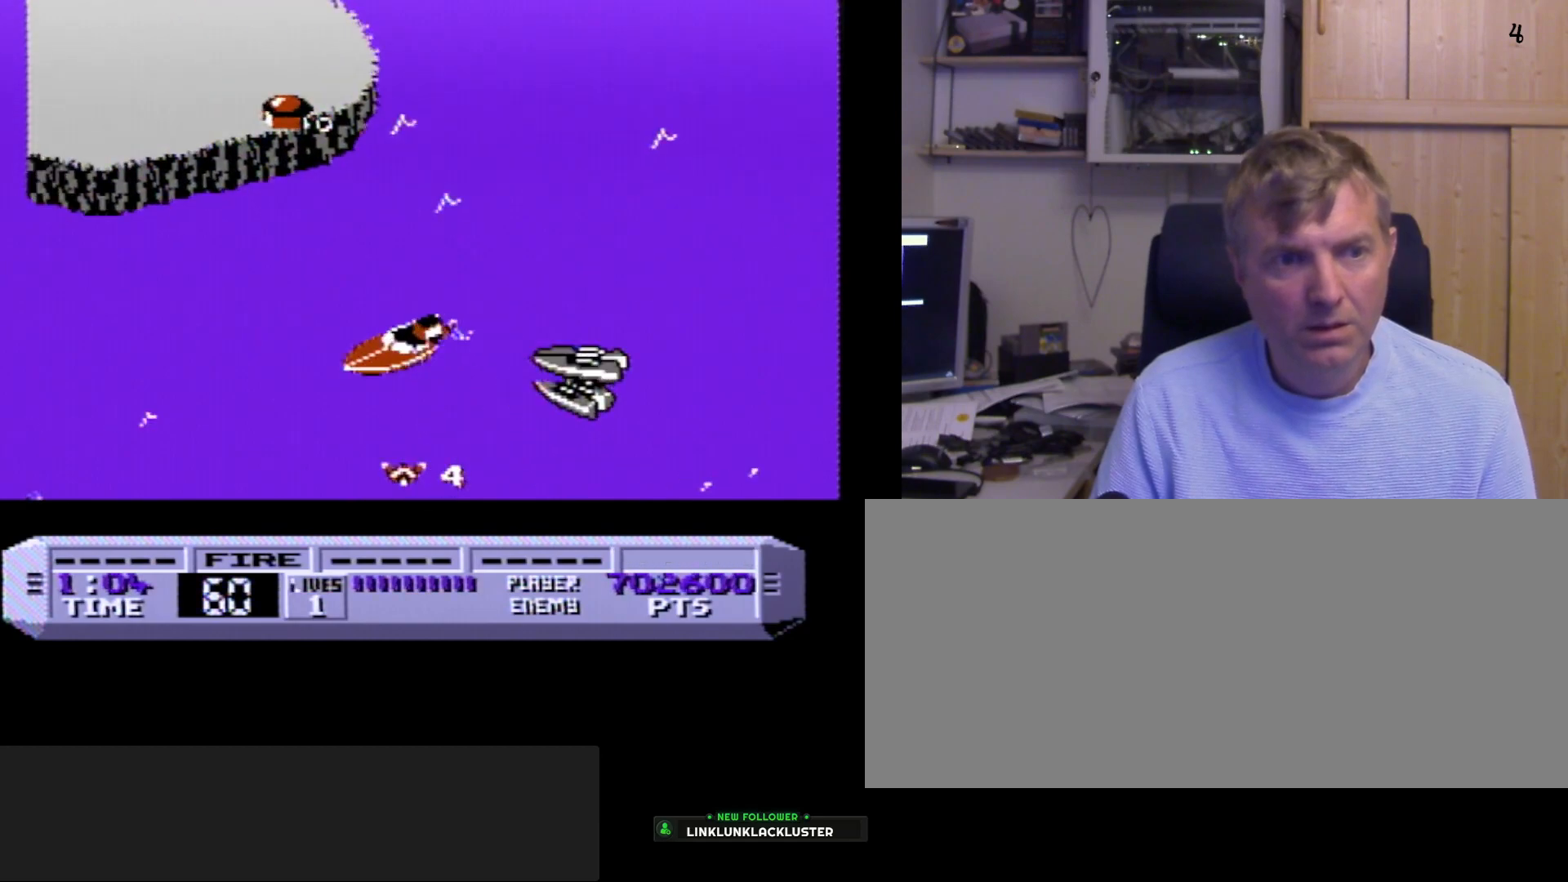
{"buttons": ["A", "B", "DPAD_RIGHT"], "events": [[17, "DPAD_LEFT", "up"], [83, "DPAD_RIGHT", "down"], [367, "A", "down"]]}
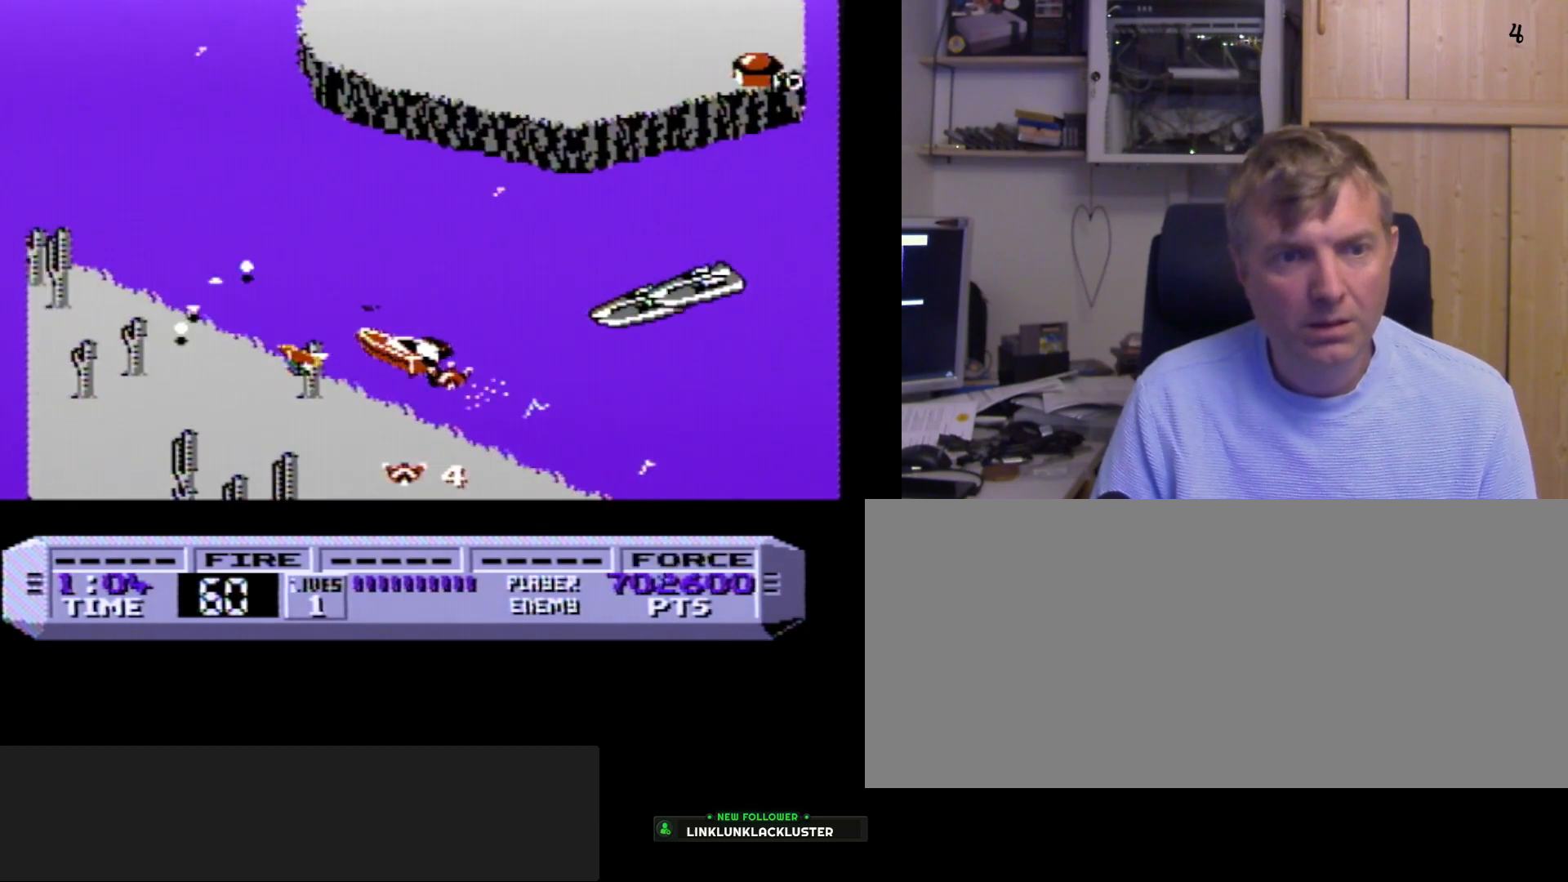
{"buttons": ["B"], "events": [[33, "A", "up"], [100, "DPAD_RIGHT", "up"]]}
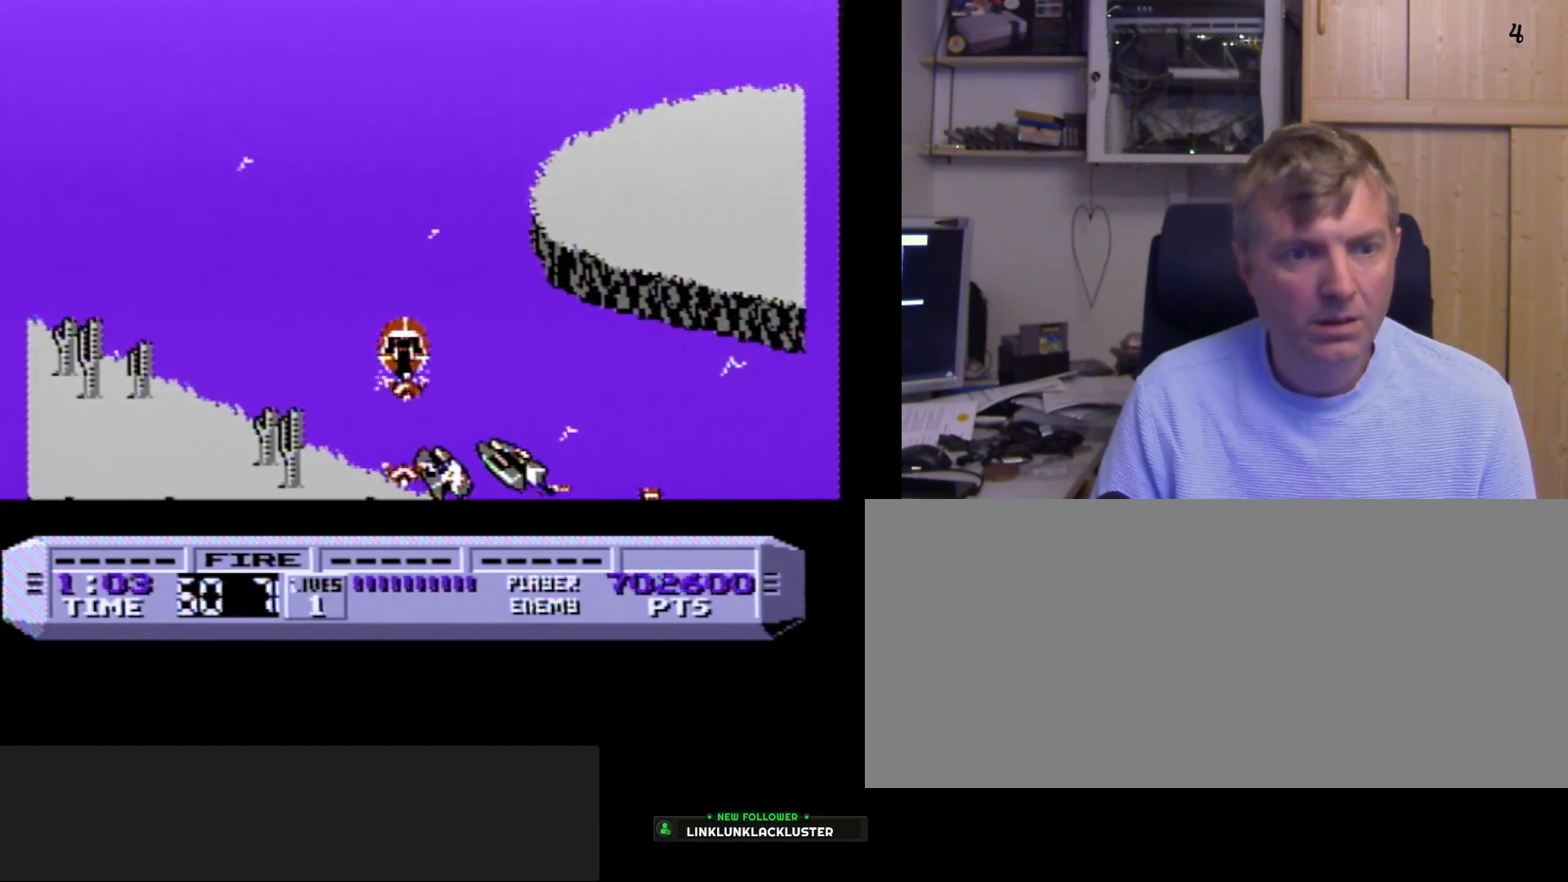
{"buttons": ["B", "DPAD_RIGHT"], "events": [[17, "DPAD_LEFT", "down"], [383, "DPAD_LEFT", "up"], [433, "DPAD_RIGHT", "down"]]}
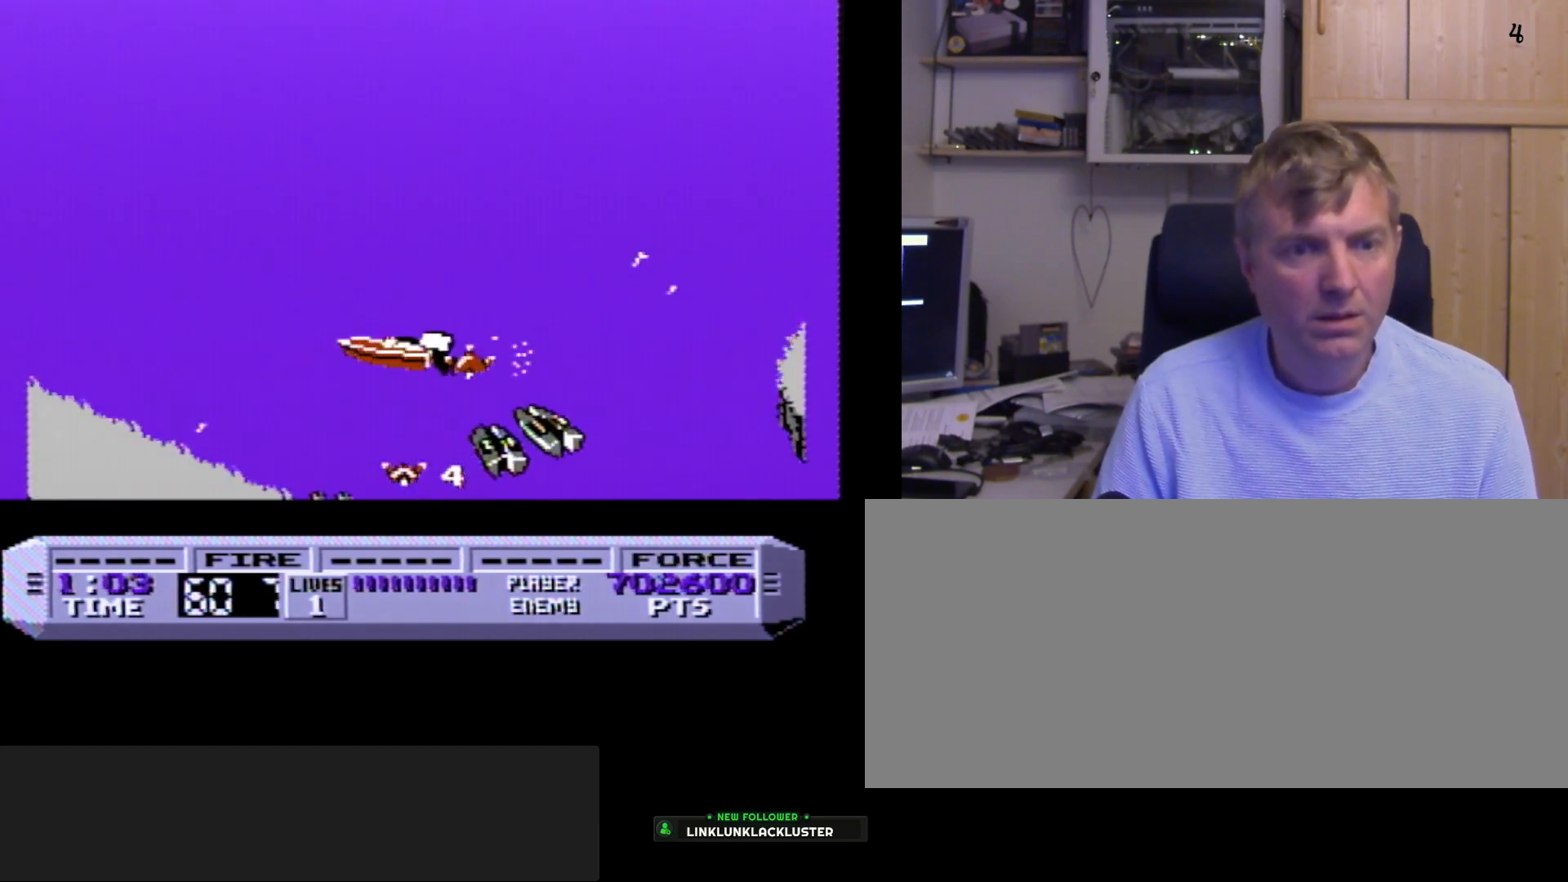
{"buttons": ["B", "DPAD_RIGHT"], "events": []}
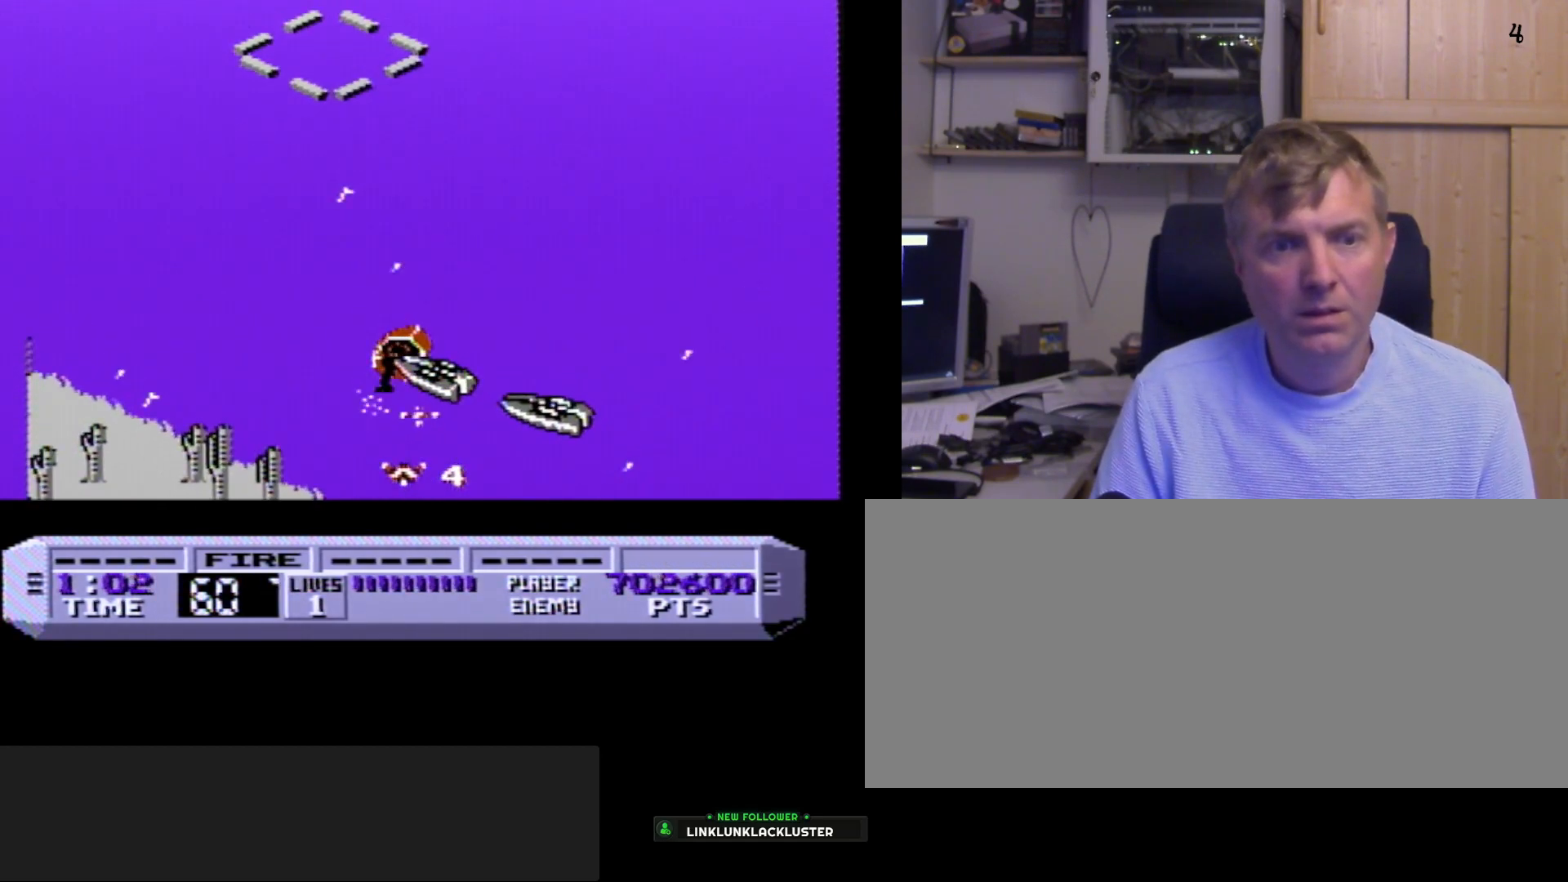
{"buttons": ["B"], "events": [[483, "DPAD_RIGHT", "up"]]}
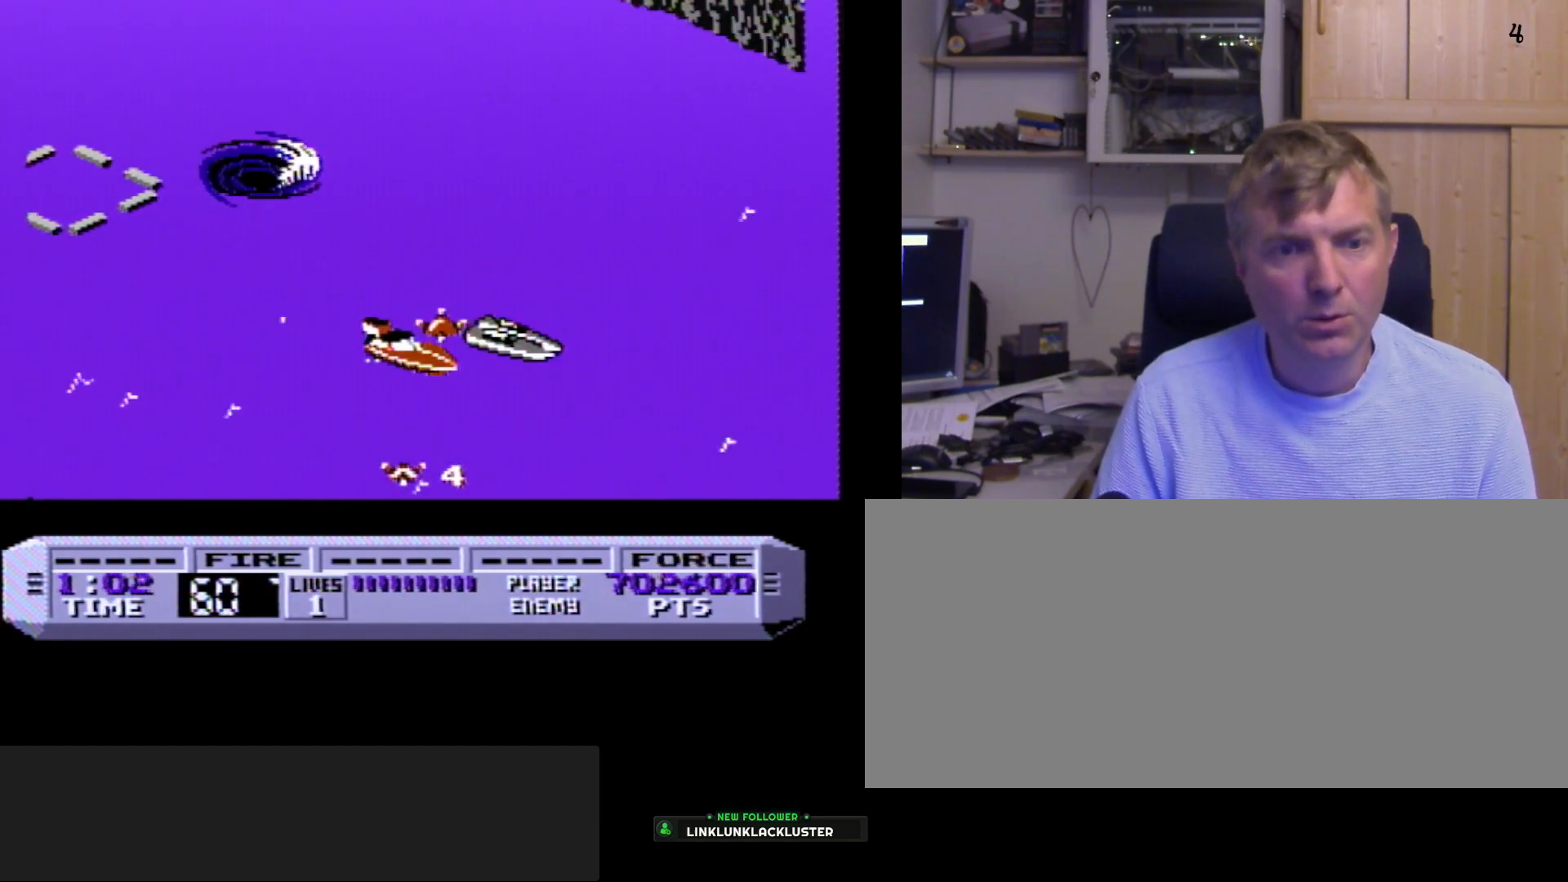
{"buttons": ["B", "DPAD_LEFT"], "events": [[150, "DPAD_LEFT", "down"]]}
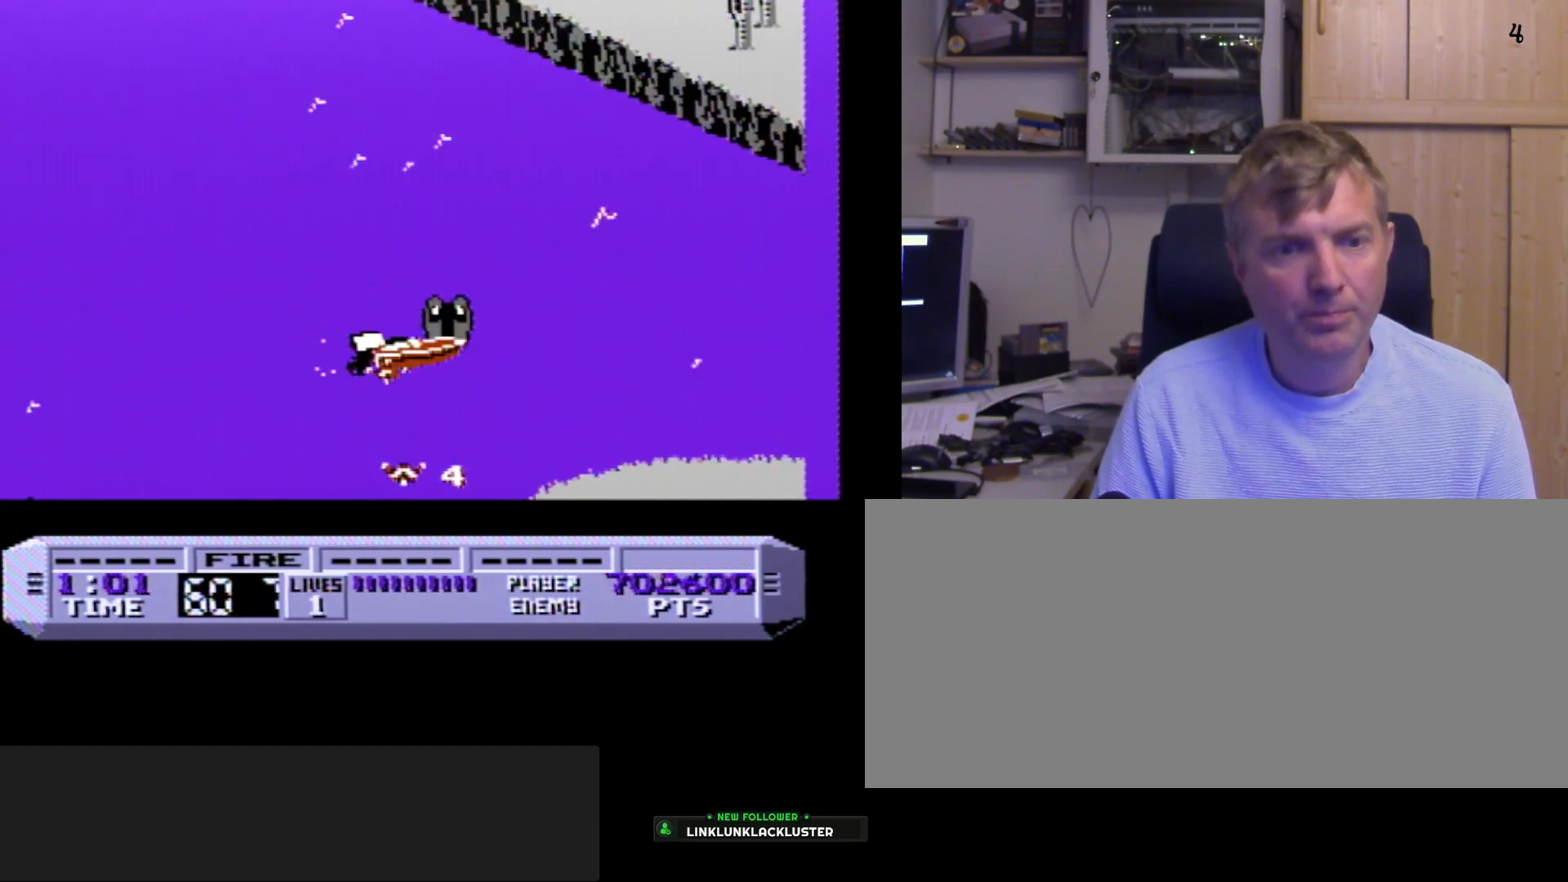
{"buttons": ["B", "DPAD_LEFT"], "events": []}
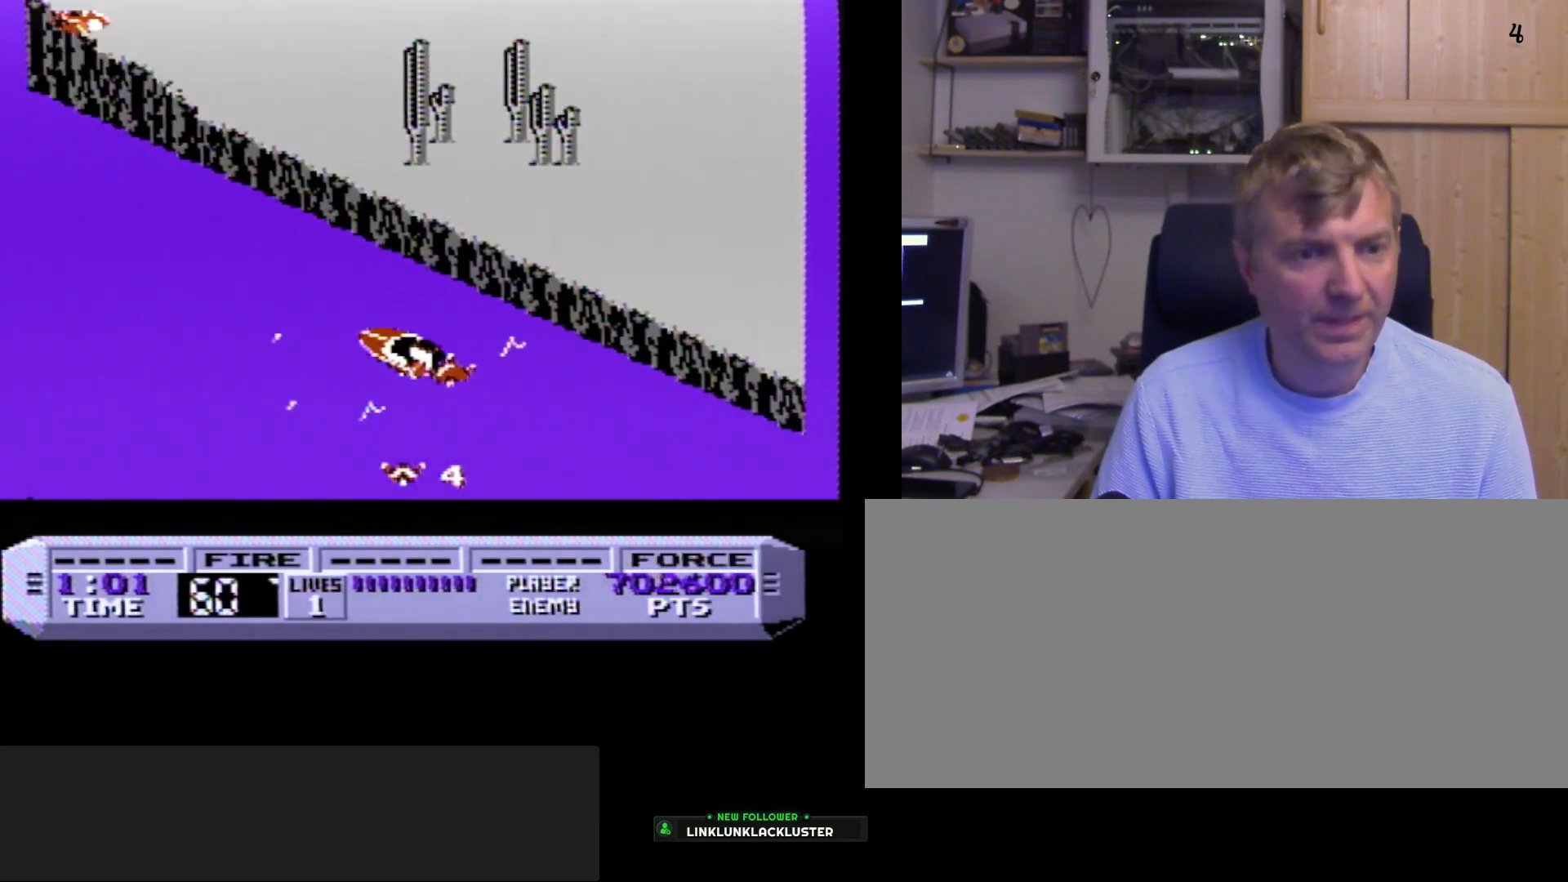
{"buttons": ["B"], "events": [[267, "DPAD_LEFT", "up"]]}
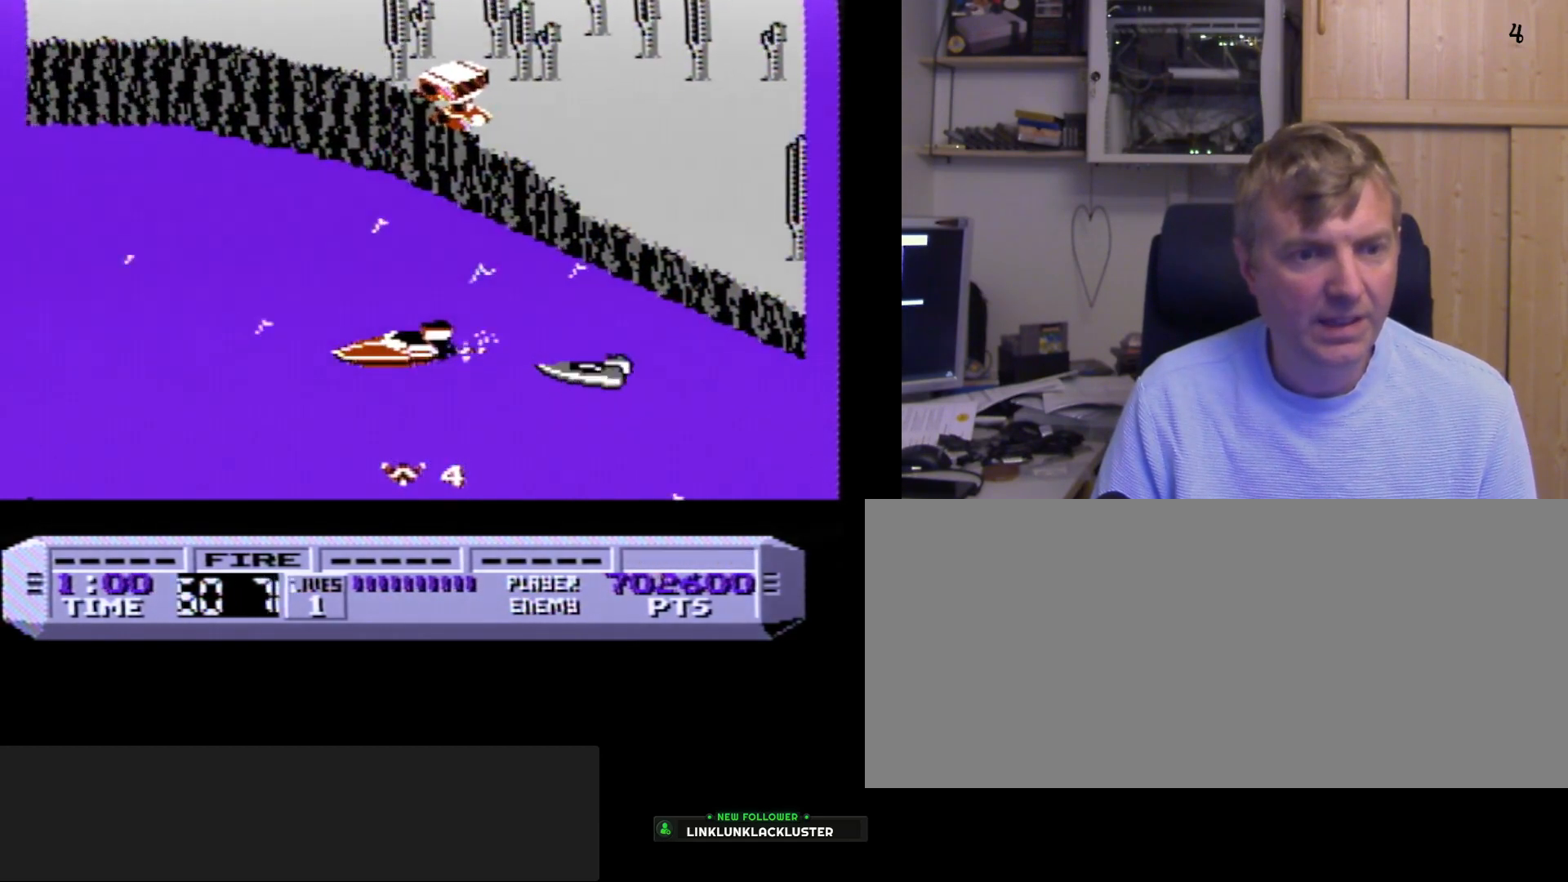
{"buttons": ["B", "DPAD_RIGHT"], "events": [[200, "DPAD_LEFT", "down"], [233, "DPAD_LEFT", "up"], [400, "DPAD_RIGHT", "down"]]}
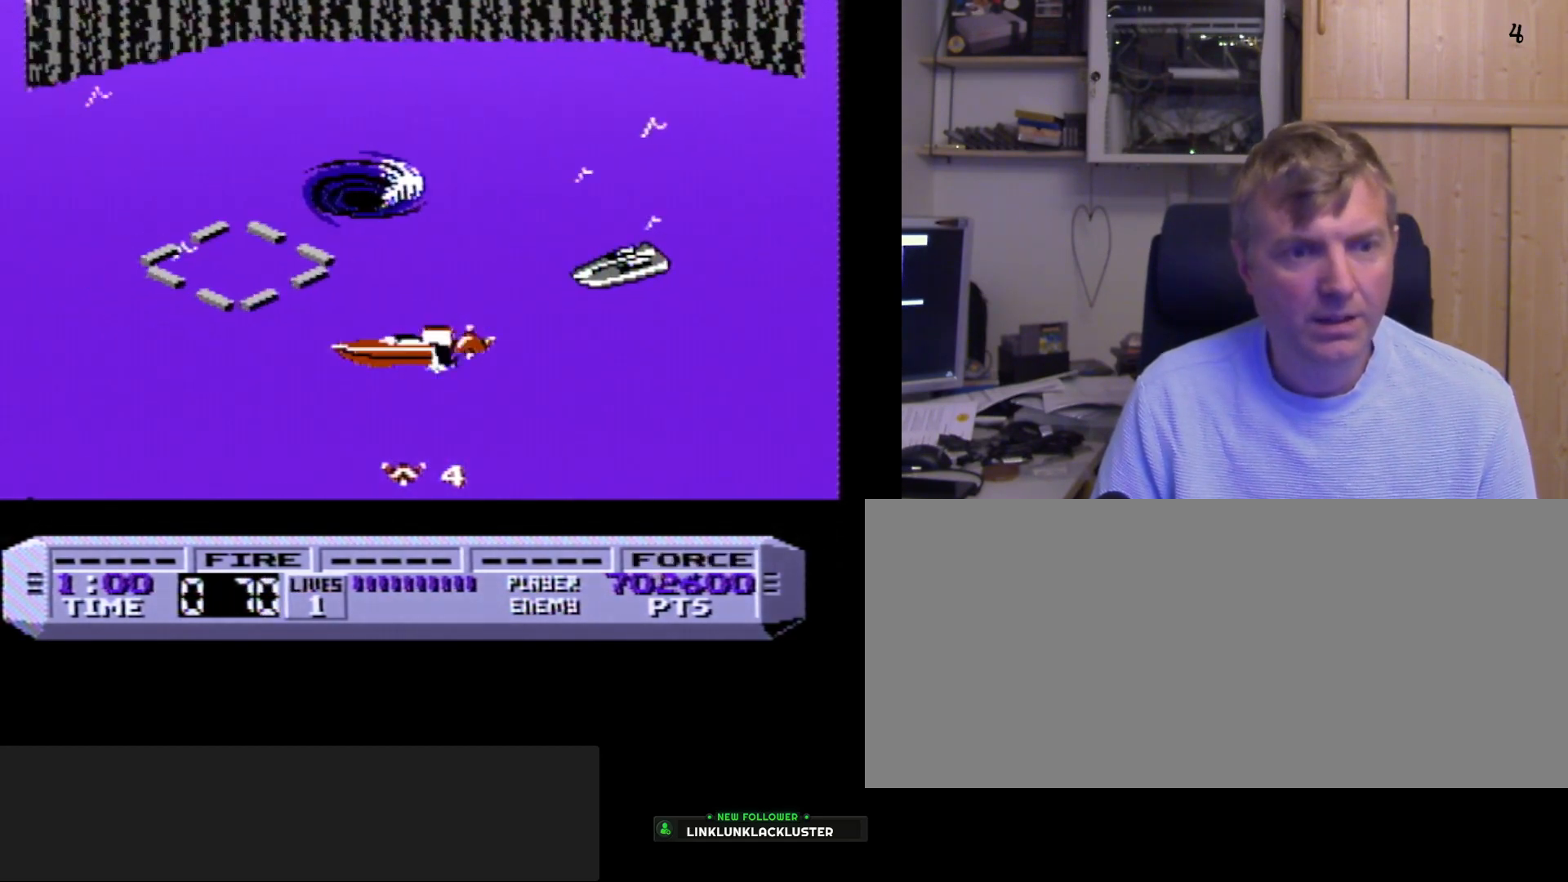
{"buttons": ["B", "DPAD_RIGHT"], "events": []}
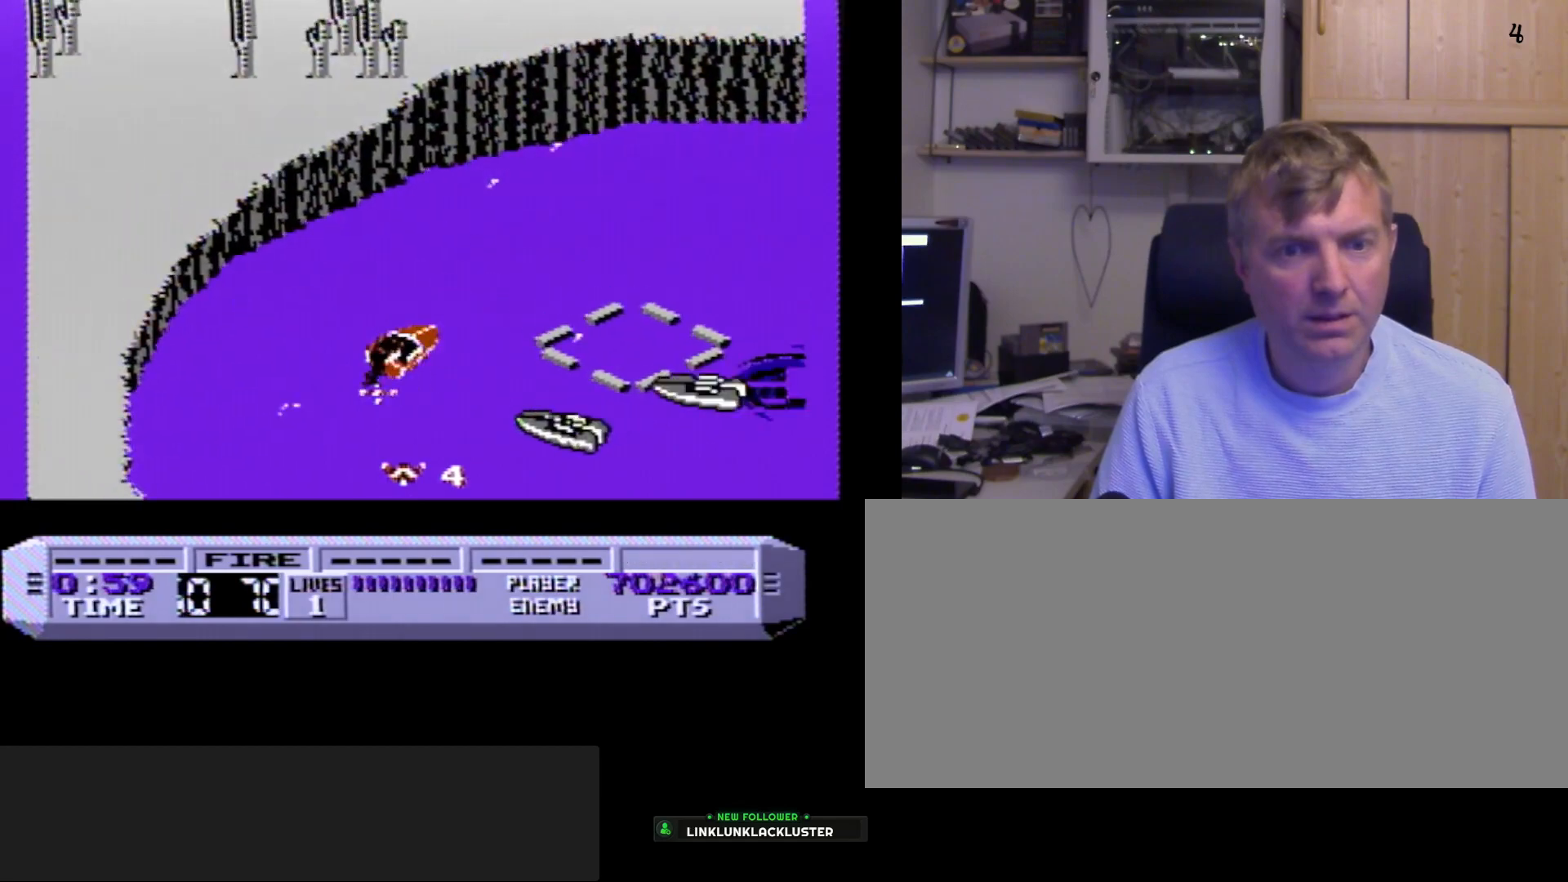
{"buttons": ["B"], "events": [[500, "DPAD_RIGHT", "up"]]}
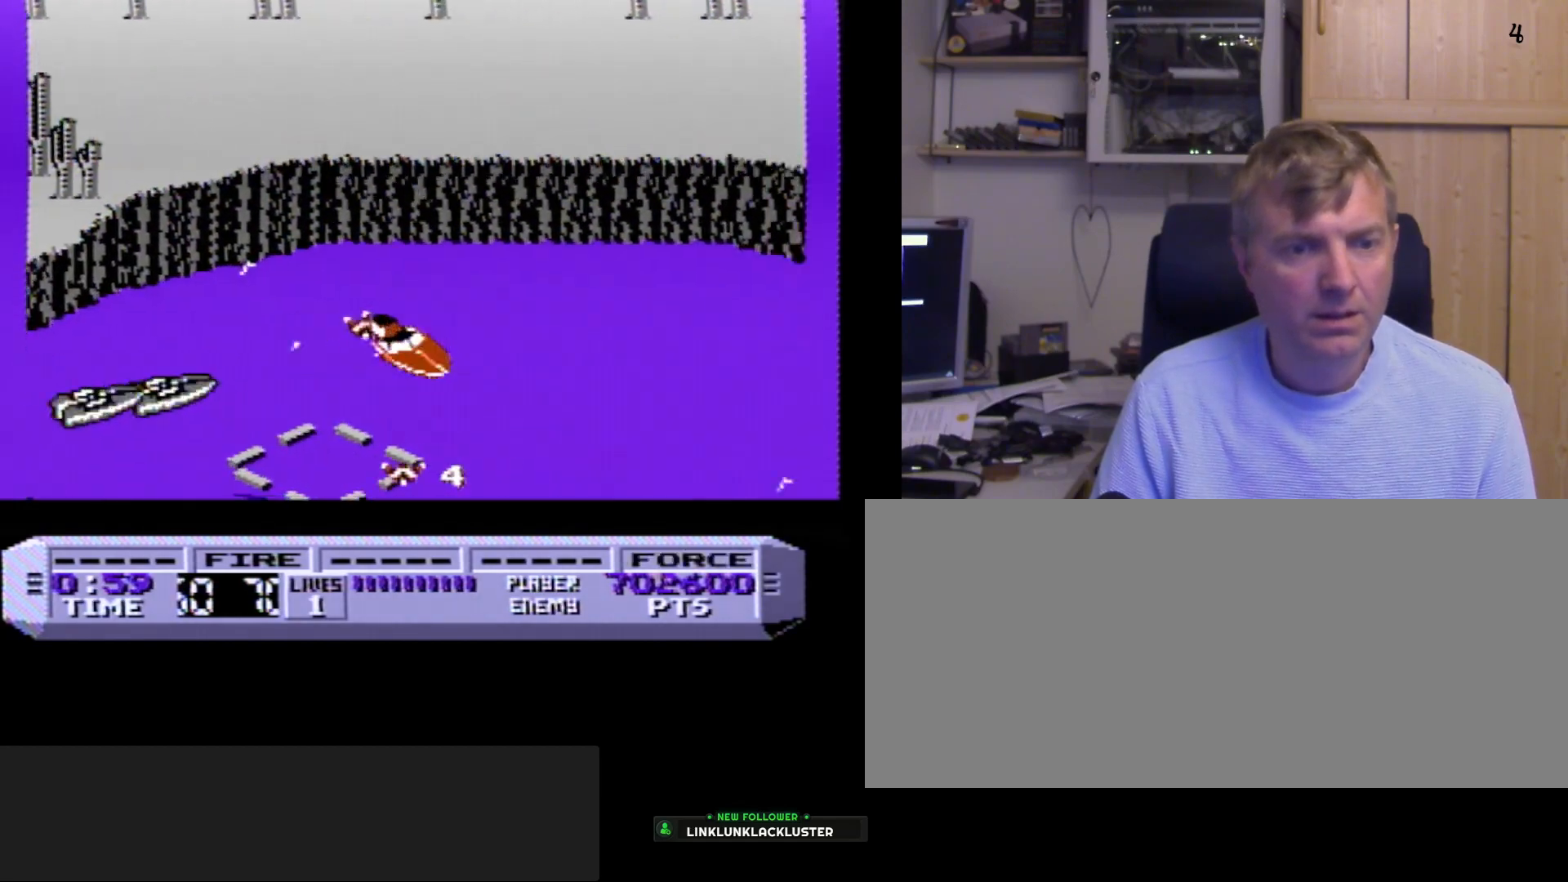
{"buttons": ["B", "DPAD_RIGHT"], "events": [[217, "DPAD_RIGHT", "down"]]}
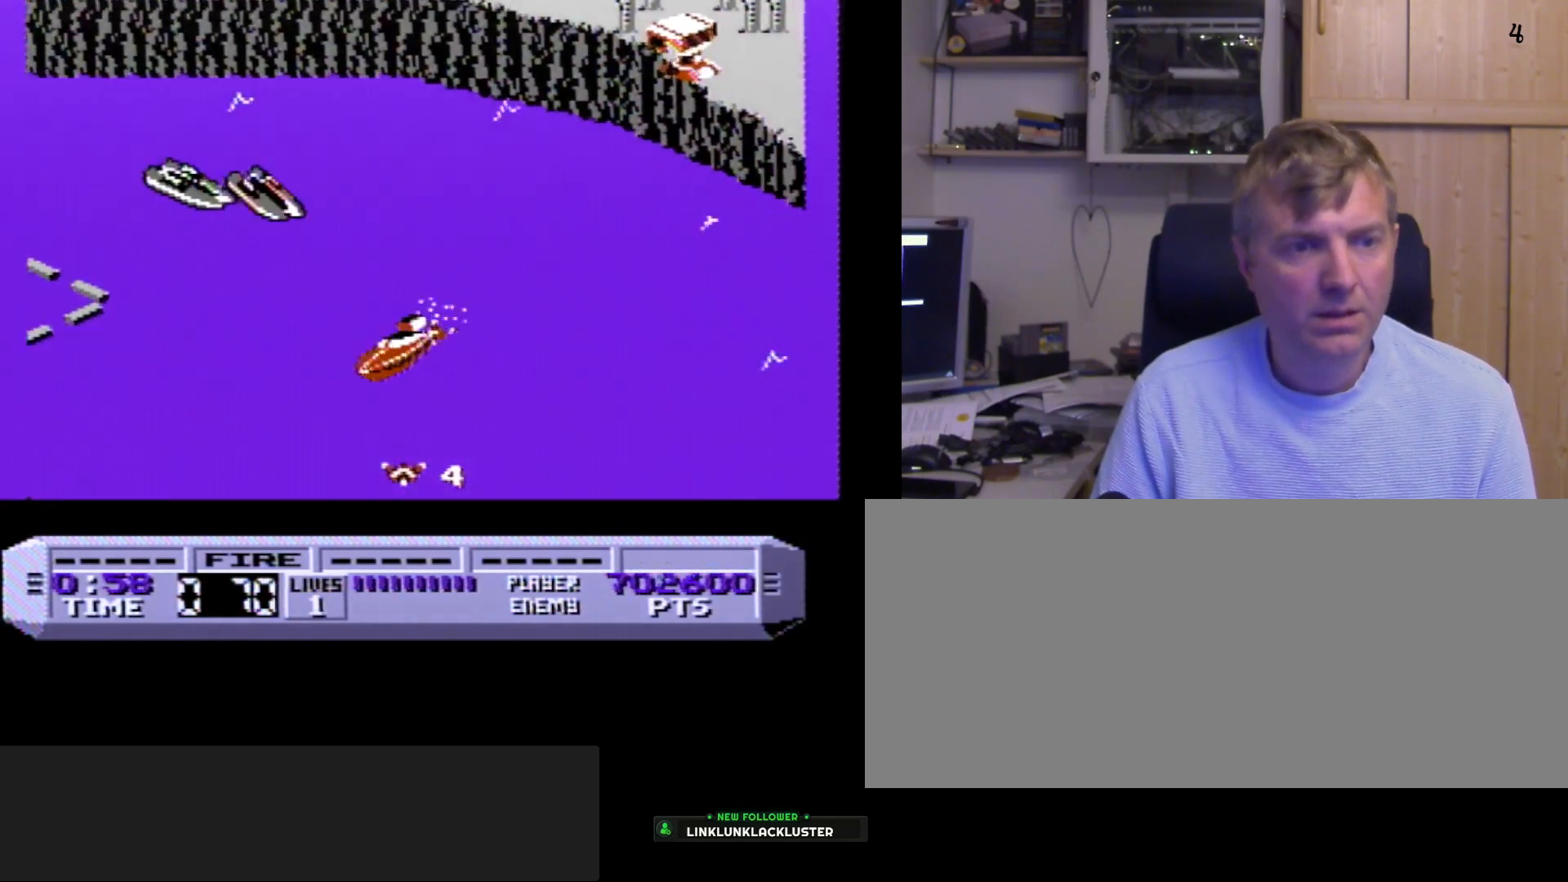
{"buttons": ["B", "DPAD_RIGHT"], "events": []}
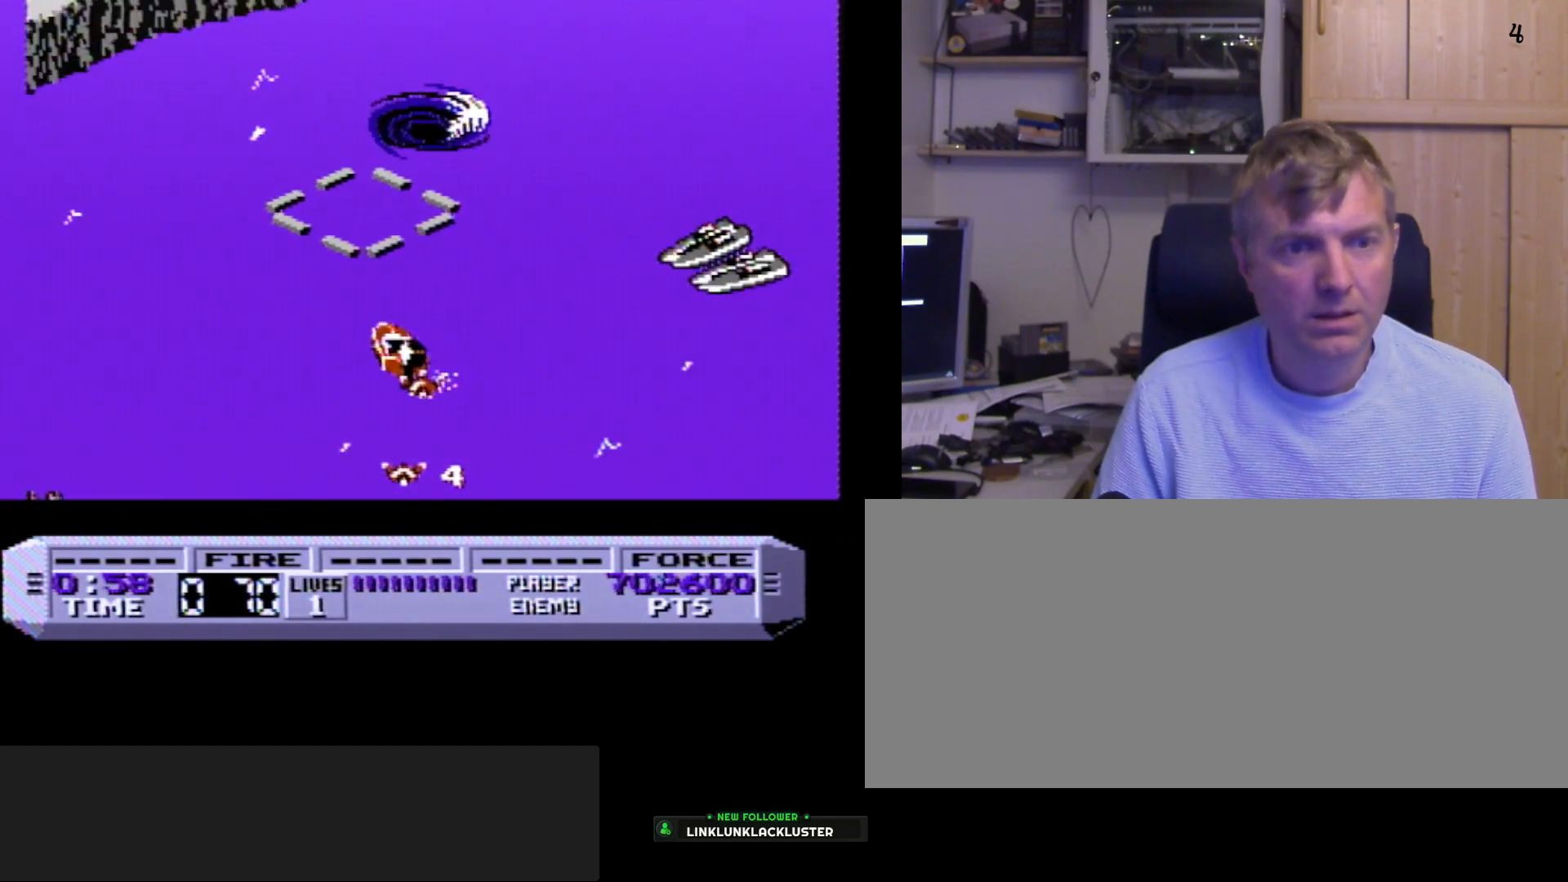
{"buttons": ["B"], "events": [[267, "DPAD_RIGHT", "up"]]}
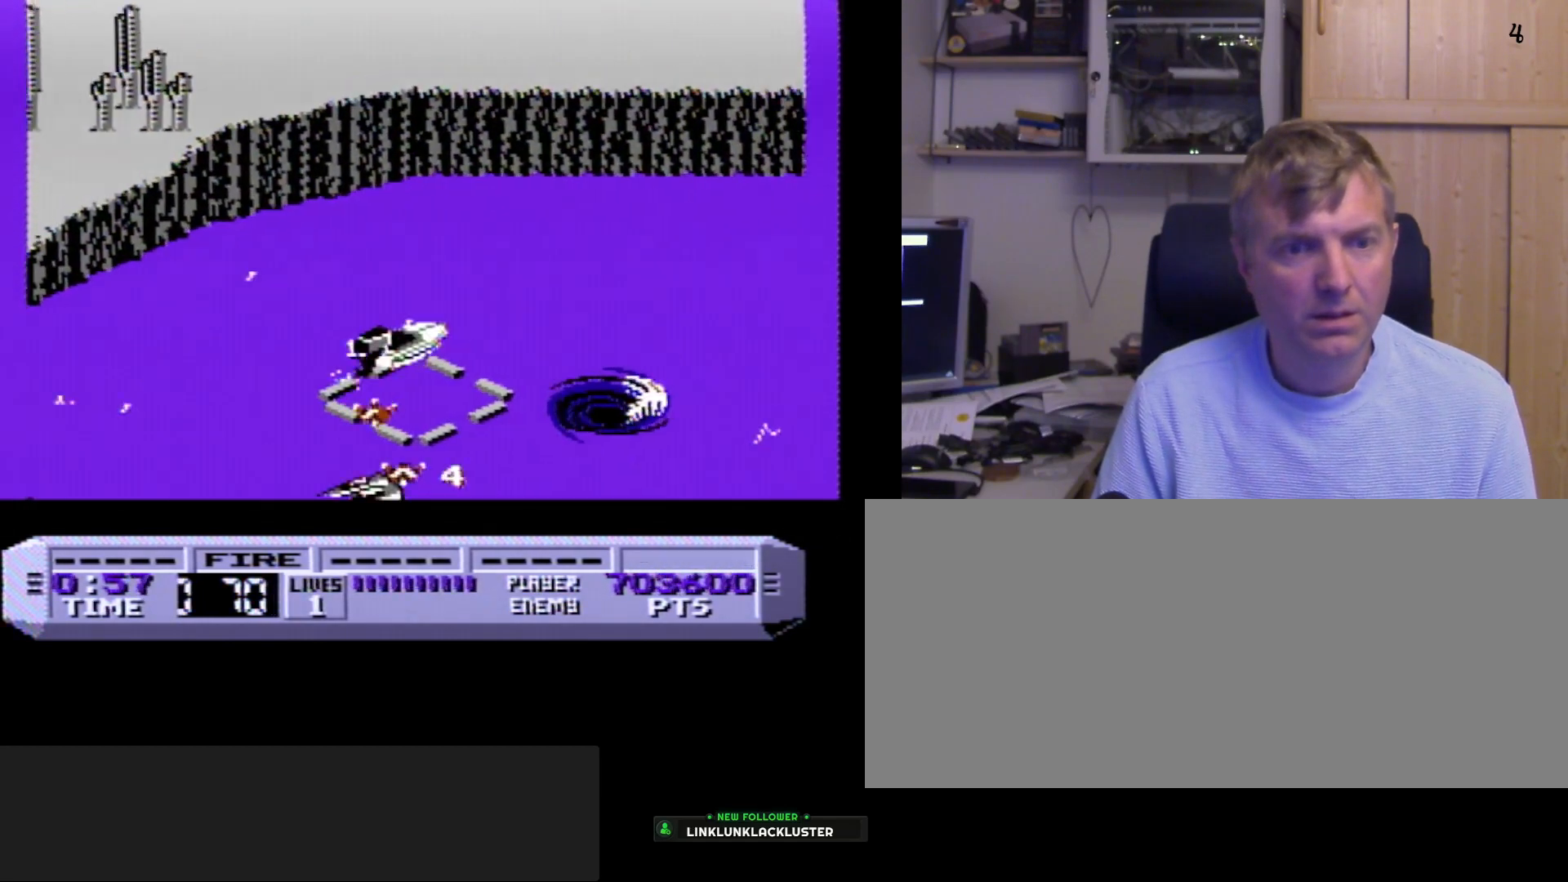
{"buttons": ["A", "B"], "events": [[33, "DPAD_RIGHT", "down"], [233, "A", "down"], [350, "A", "up"], [400, "DPAD_RIGHT", "up"], [467, "A", "down"]]}
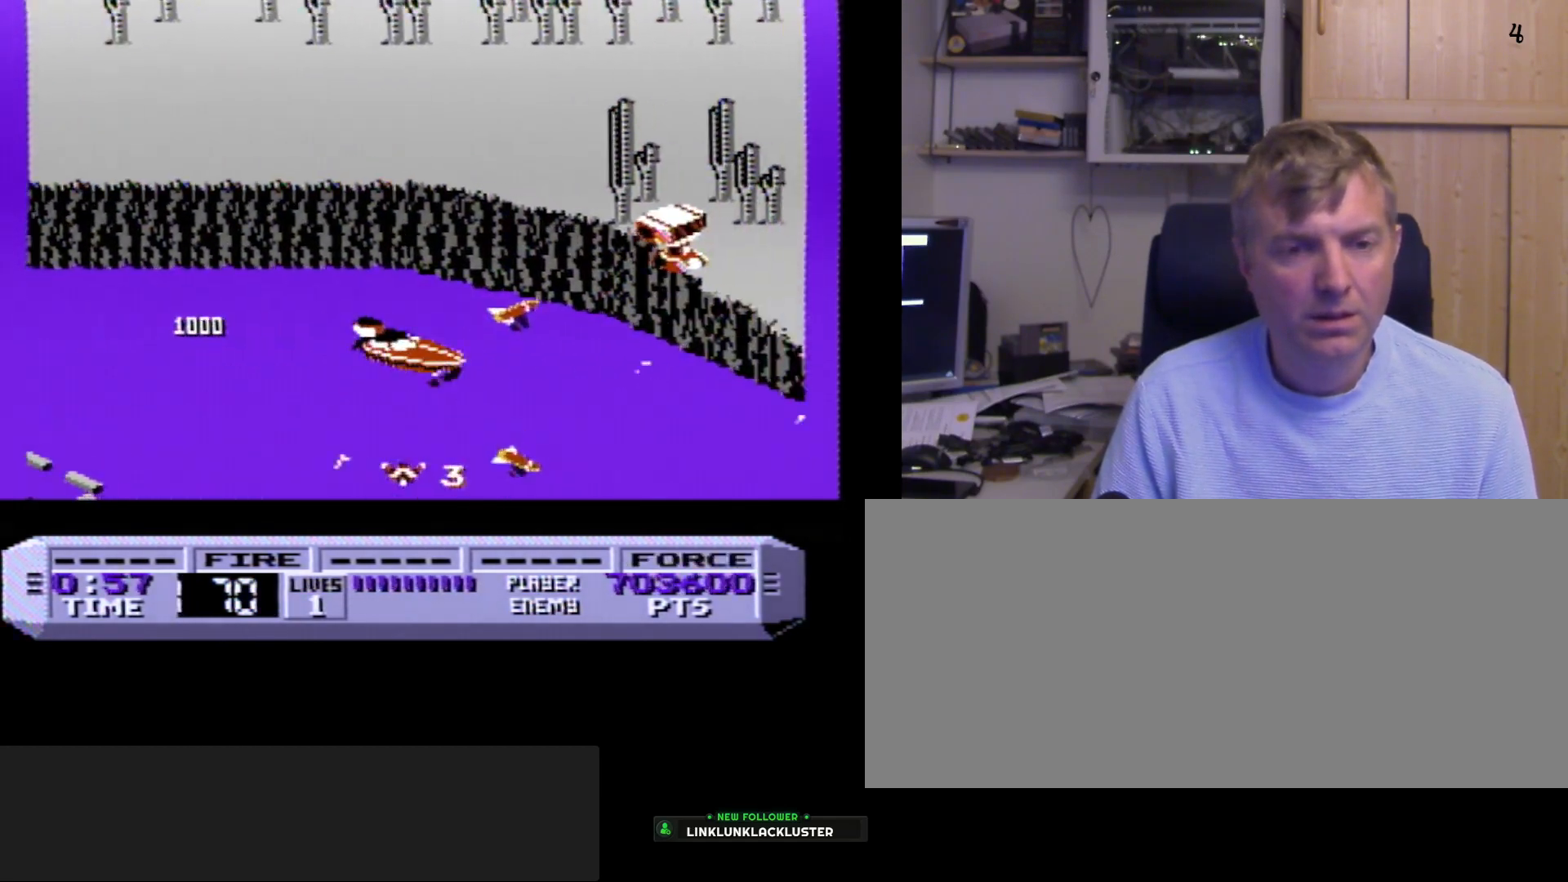
{"buttons": ["B"], "events": [[83, "A", "up"], [217, "A", "down"], [250, "DPAD_RIGHT", "down"], [317, "A", "up"], [417, "DPAD_RIGHT", "up"]]}
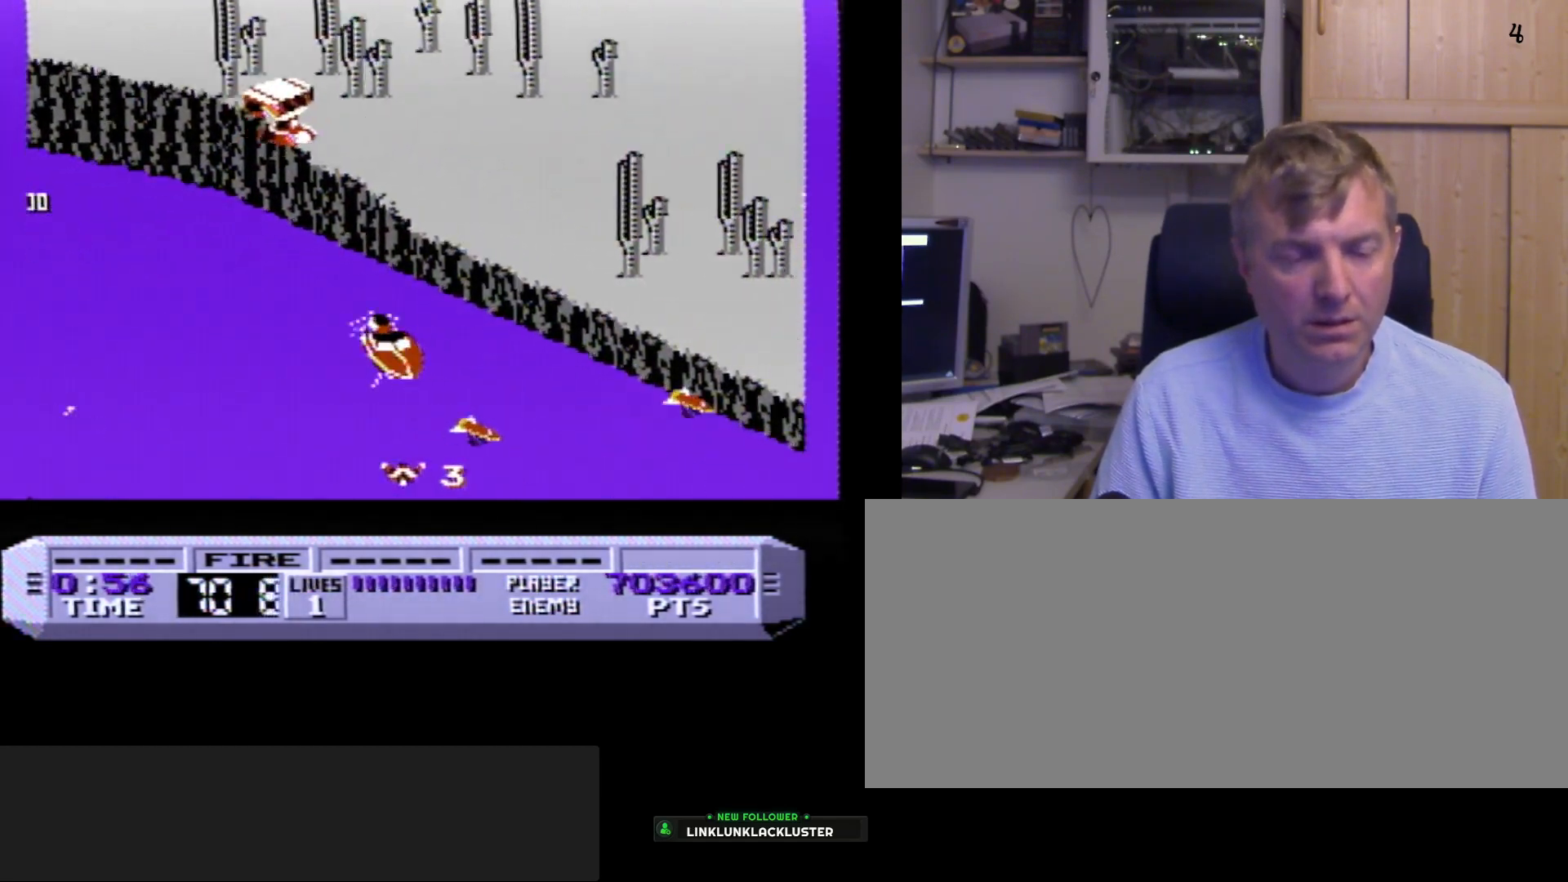
{"buttons": ["B"], "events": [[117, "DPAD_LEFT", "down"], [267, "DPAD_LEFT", "up"]]}
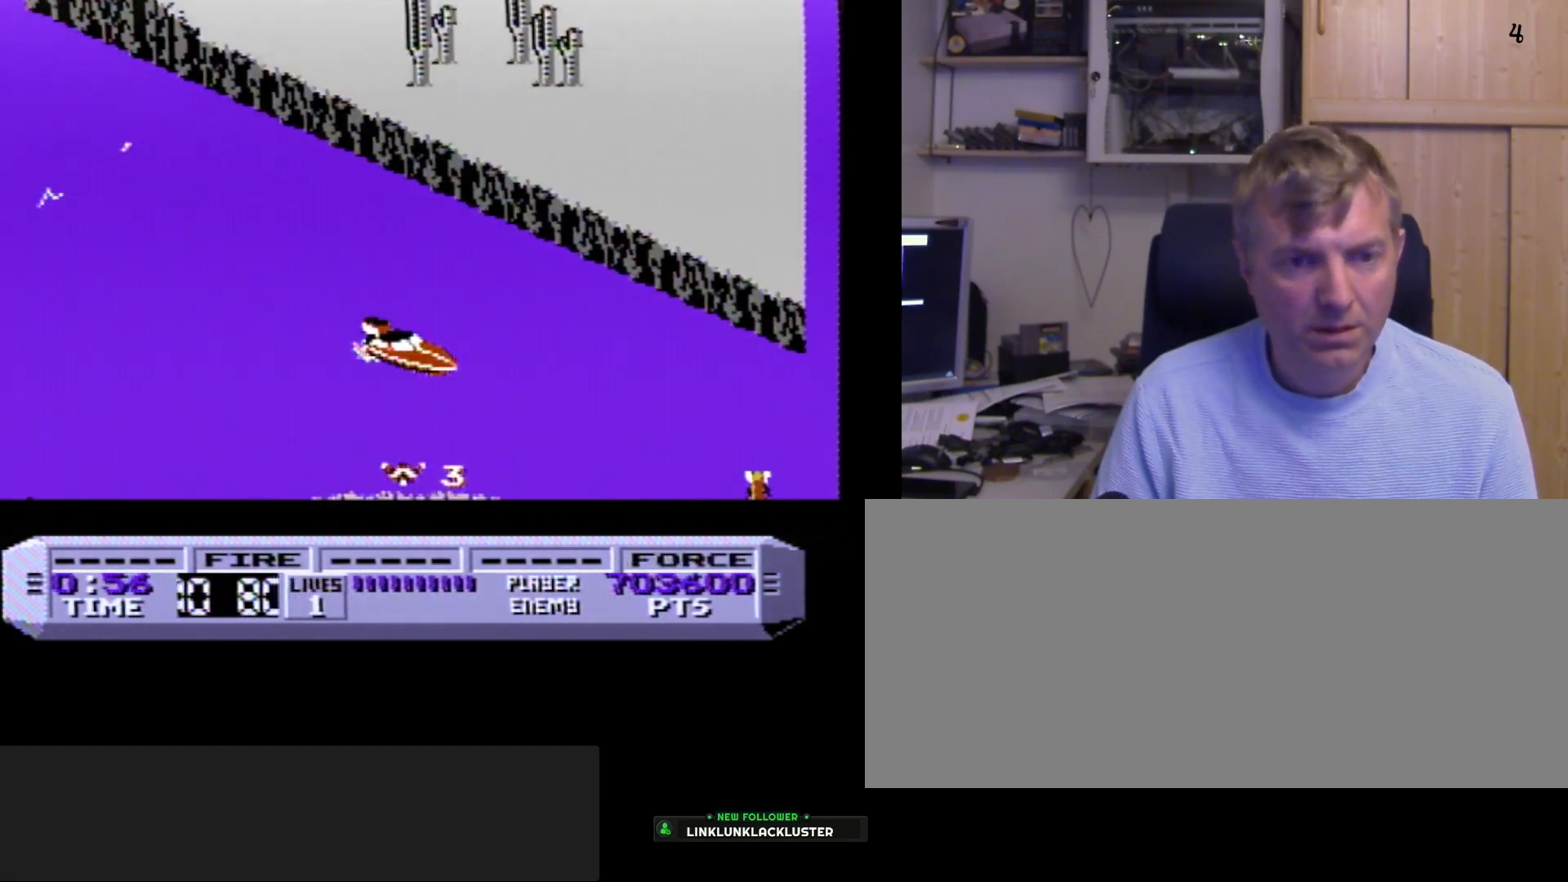
{"buttons": ["B"], "events": []}
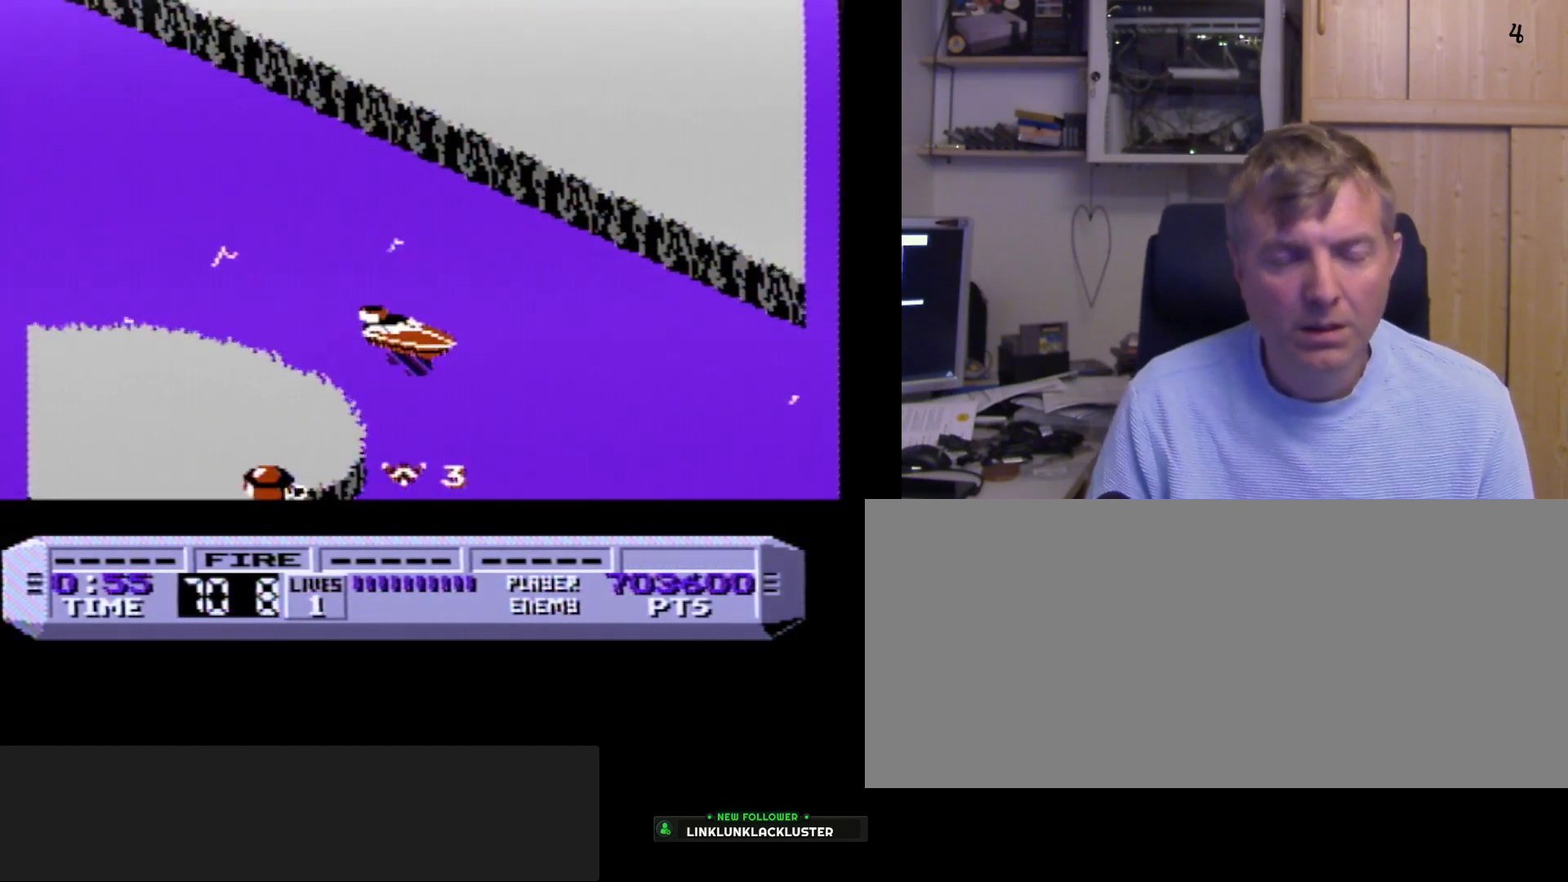
{"buttons": ["B"], "events": []}
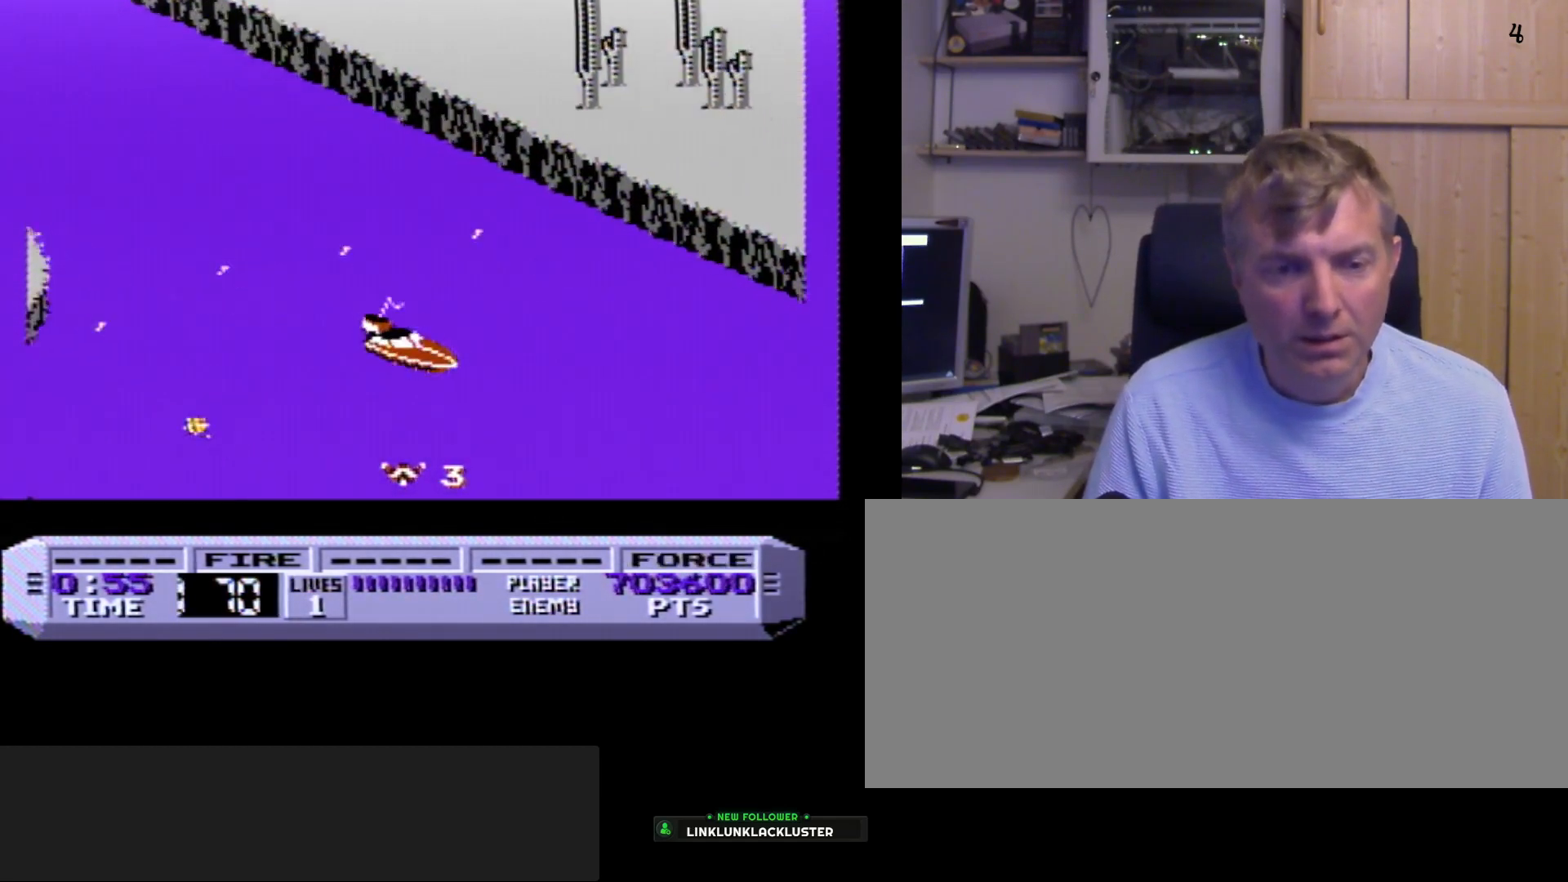
{"buttons": ["B"], "events": [[217, "DPAD_RIGHT", "down"], [333, "DPAD_RIGHT", "up"]]}
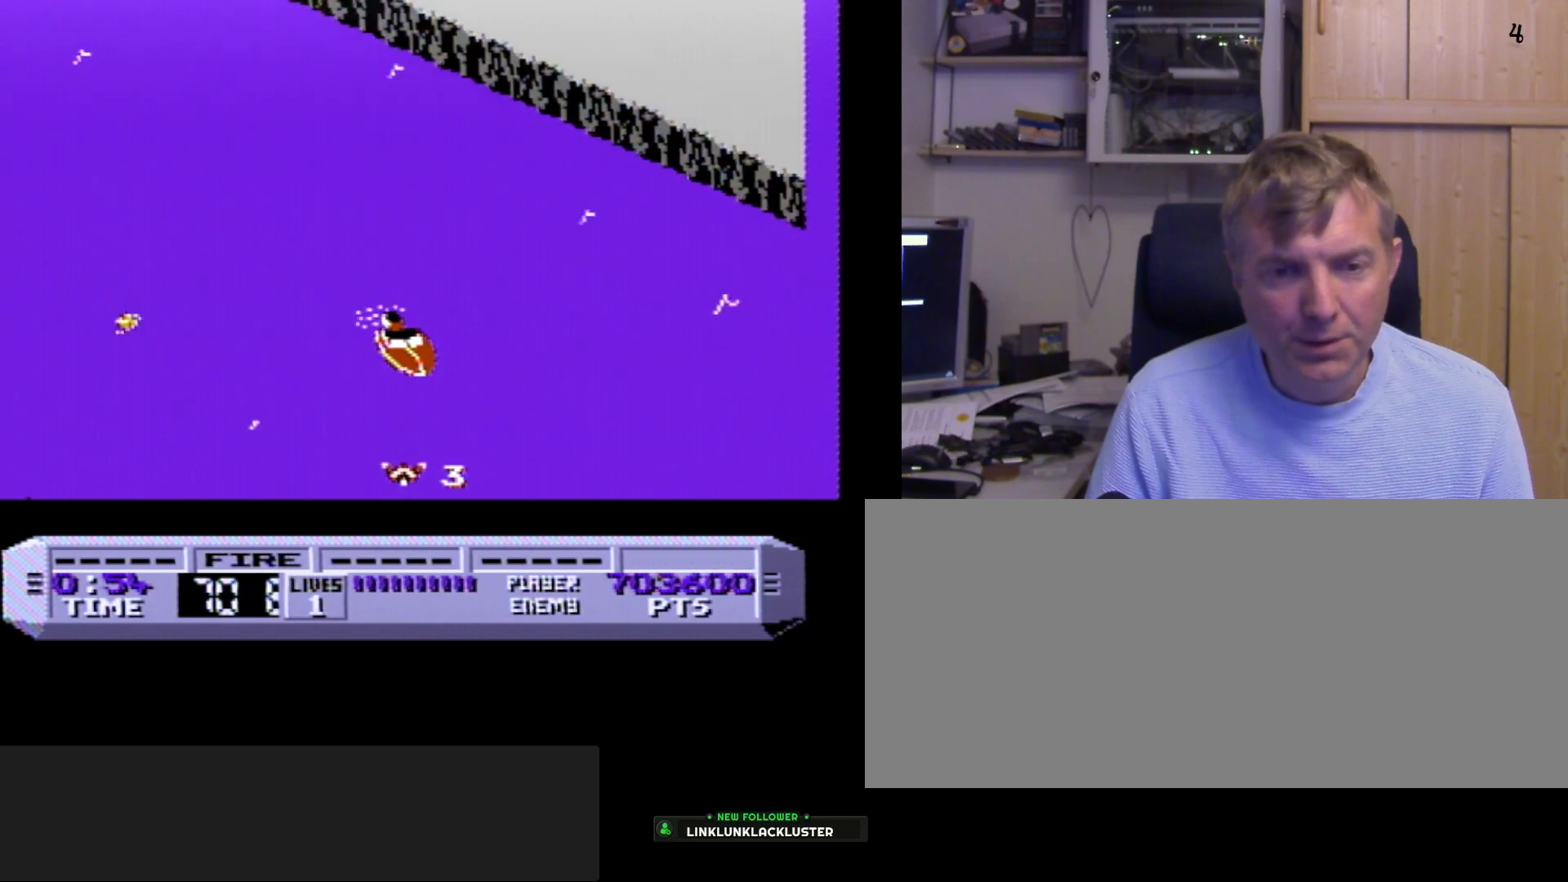
{"buttons": ["B", "DPAD_RIGHT"], "events": [[17, "DPAD_LEFT", "down"], [133, "DPAD_LEFT", "up"], [350, "DPAD_RIGHT", "down"]]}